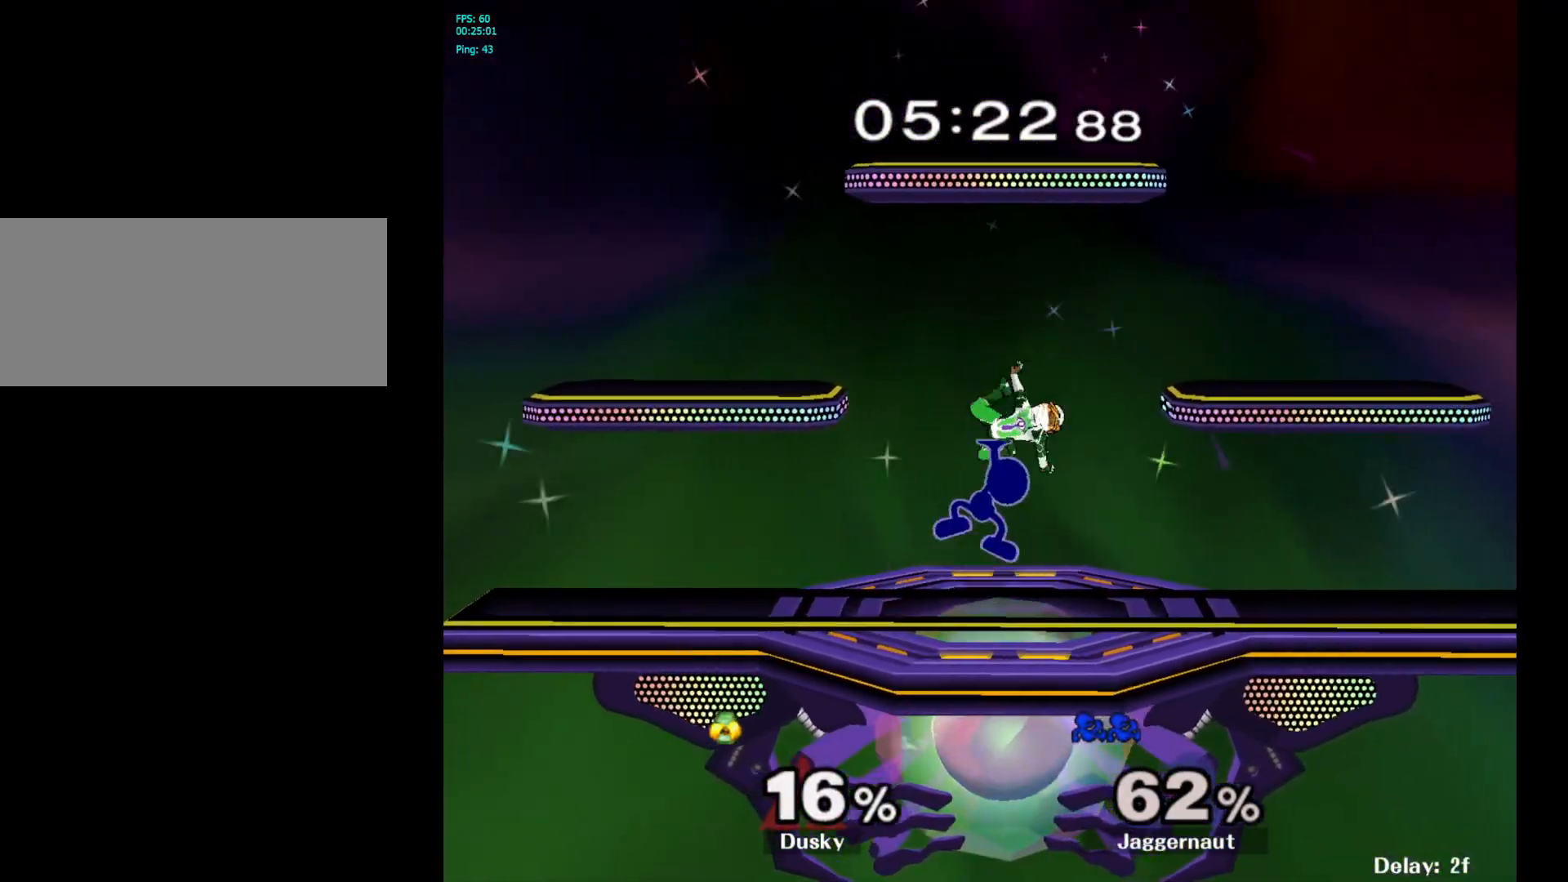
Gameplay with a controller (Nintendo layout); each line is a JSON object with the inputs held at the frame after it. "events" lists button and stick changes between this image and that frame as [ms after this image, input, new state], when the widget could be followed in between. Not read: L3 R3.
{"buttons": [], "left_stick": "left", "right_stick": "center", "events": [[83, "A", "up"], [100, "left_stick", "up"], [500, "left_stick", "left"]]}
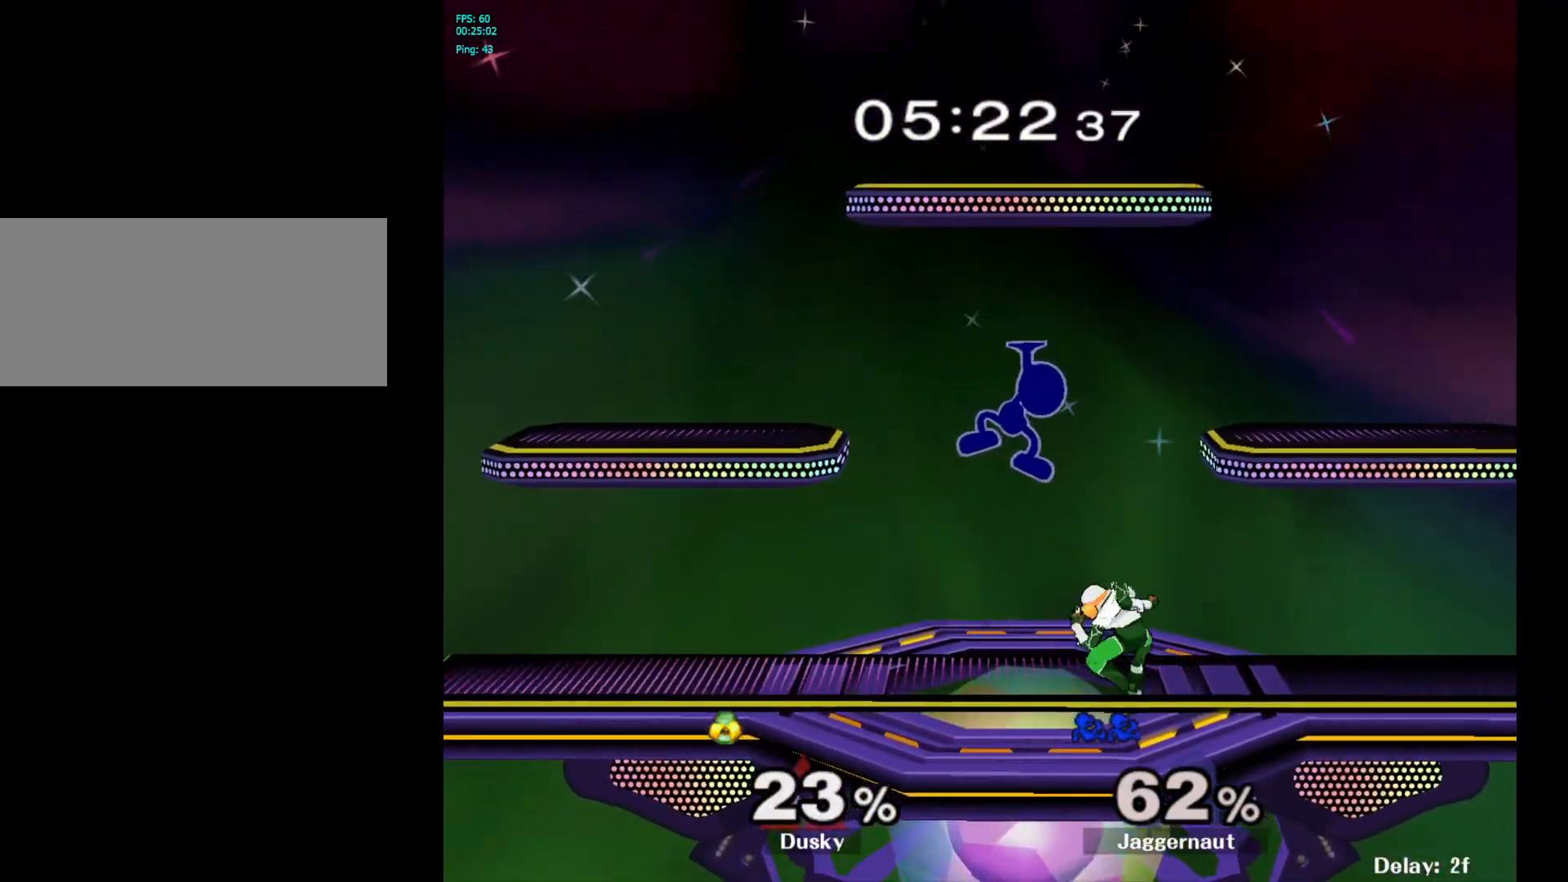
{"buttons": [], "left_stick": "up-right", "right_stick": "center", "events": [[250, "Y", "down"], [250, "left_stick", "center"], [400, "Y", "up"], [417, "left_stick", "up-right"]]}
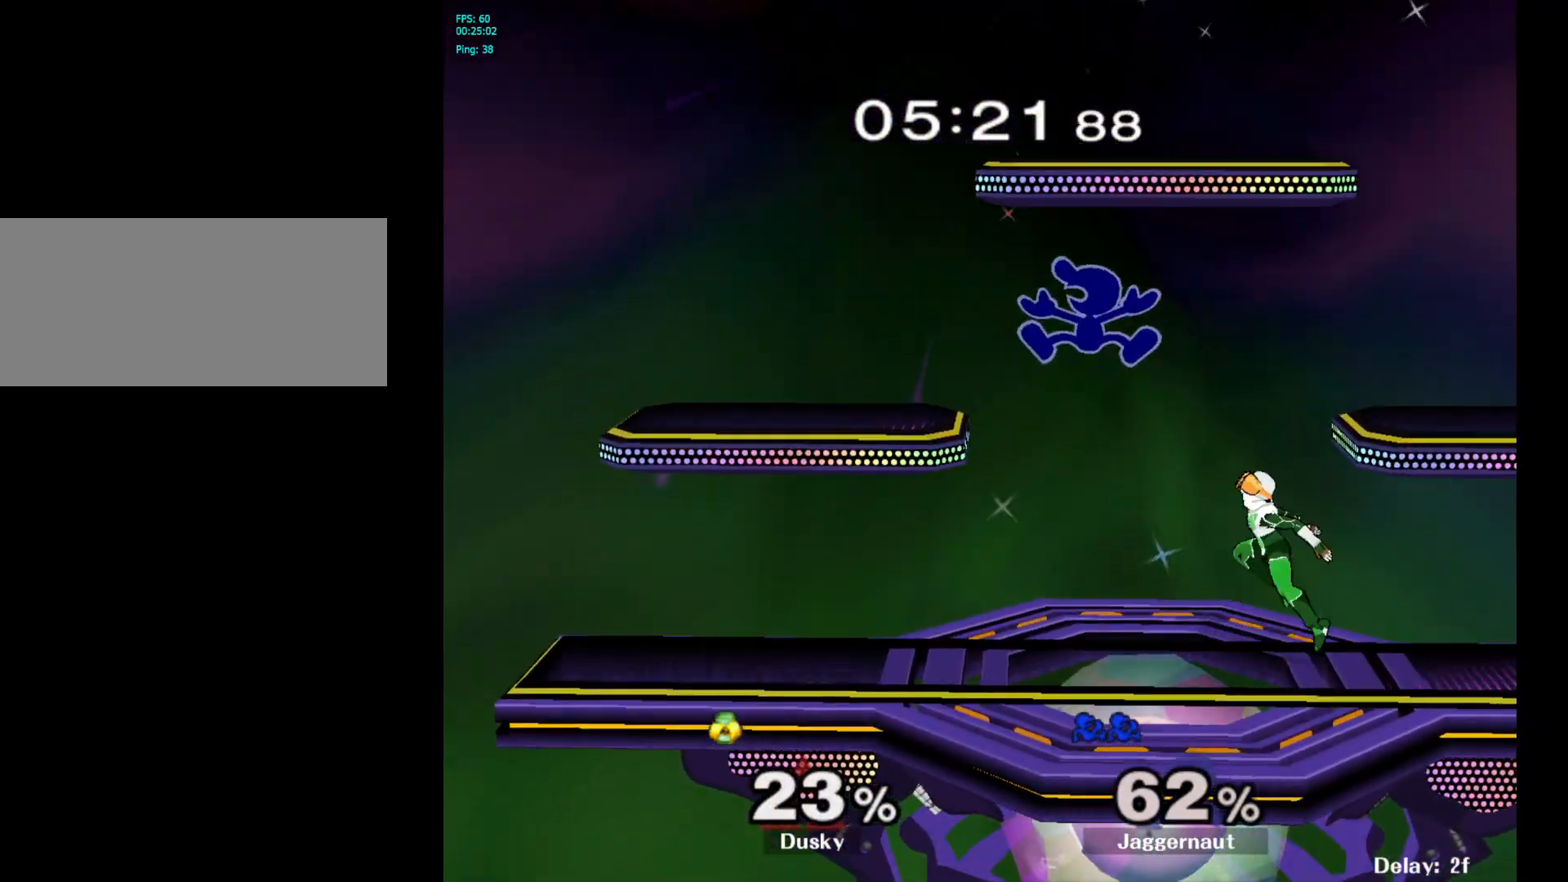
{"buttons": ["R1"], "left_stick": "left", "right_stick": "center", "events": [[33, "left_stick", "center"], [150, "left_stick", "down-left"], [283, "left_stick", "left"], [400, "R1", "down"]]}
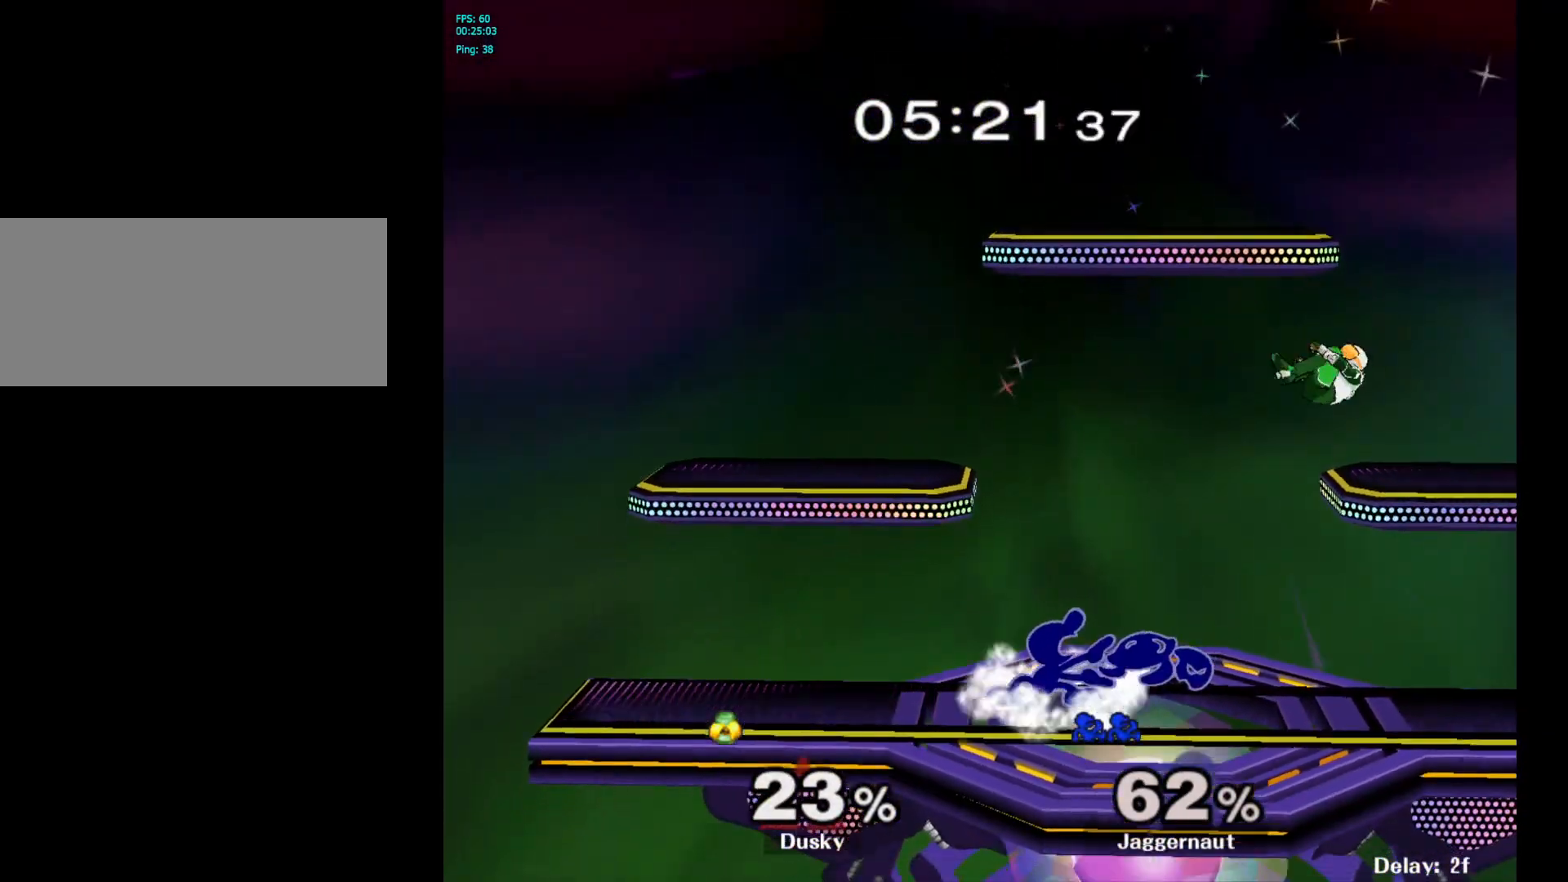
{"buttons": ["A"], "left_stick": "right", "right_stick": "center", "events": [[50, "R1", "up"], [100, "left_stick", "center"], [250, "left_stick", "left"], [367, "left_stick", "right"], [400, "Y", "down"], [433, "Y", "up"], [500, "A", "down"]]}
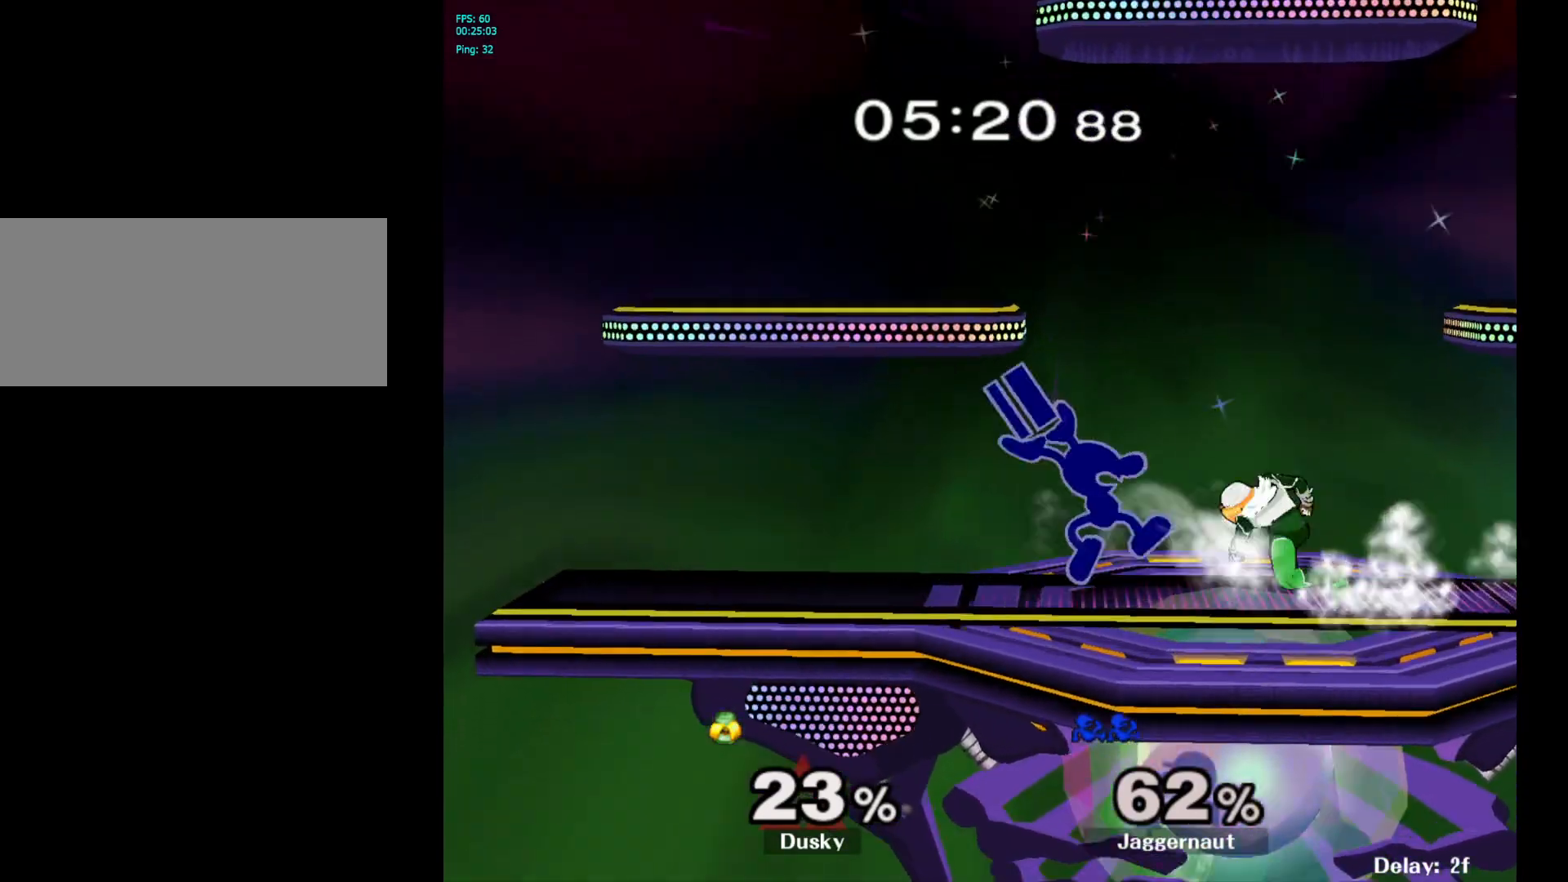
{"buttons": [], "left_stick": "right", "right_stick": "center", "events": [[100, "A", "up"], [200, "left_stick", "center"], [333, "left_stick", "right"]]}
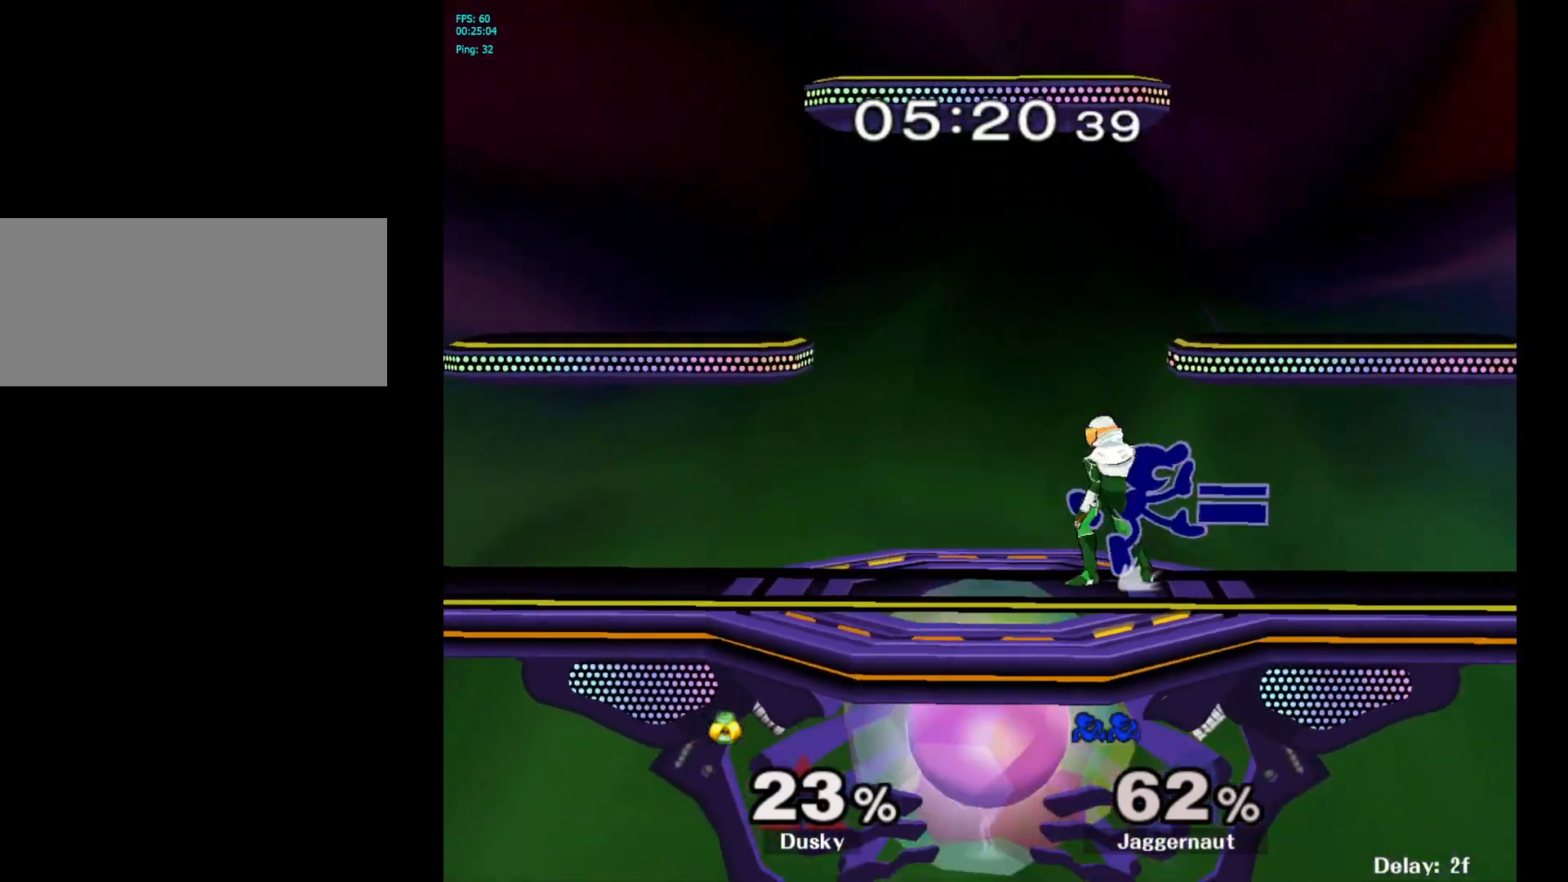
{"buttons": ["A"], "left_stick": "center", "right_stick": "center", "events": [[33, "R1", "down"], [217, "R1", "up"], [250, "left_stick", "center"], [433, "left_stick", "left"], [500, "A", "down"], [500, "left_stick", "center"]]}
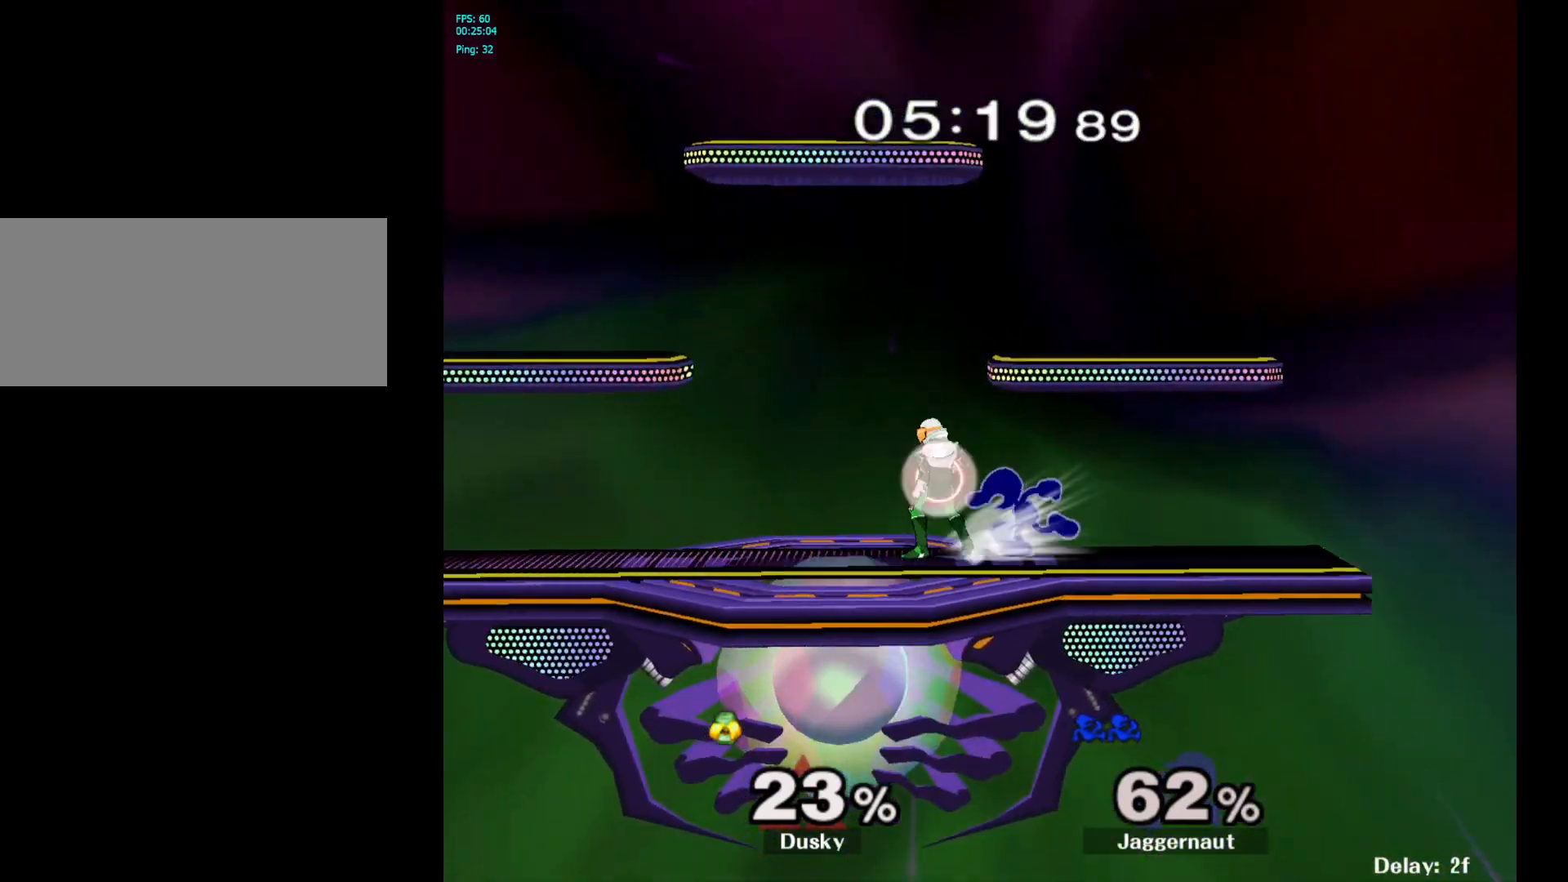
{"buttons": [], "left_stick": "center", "right_stick": "center", "events": [[150, "A", "up"]]}
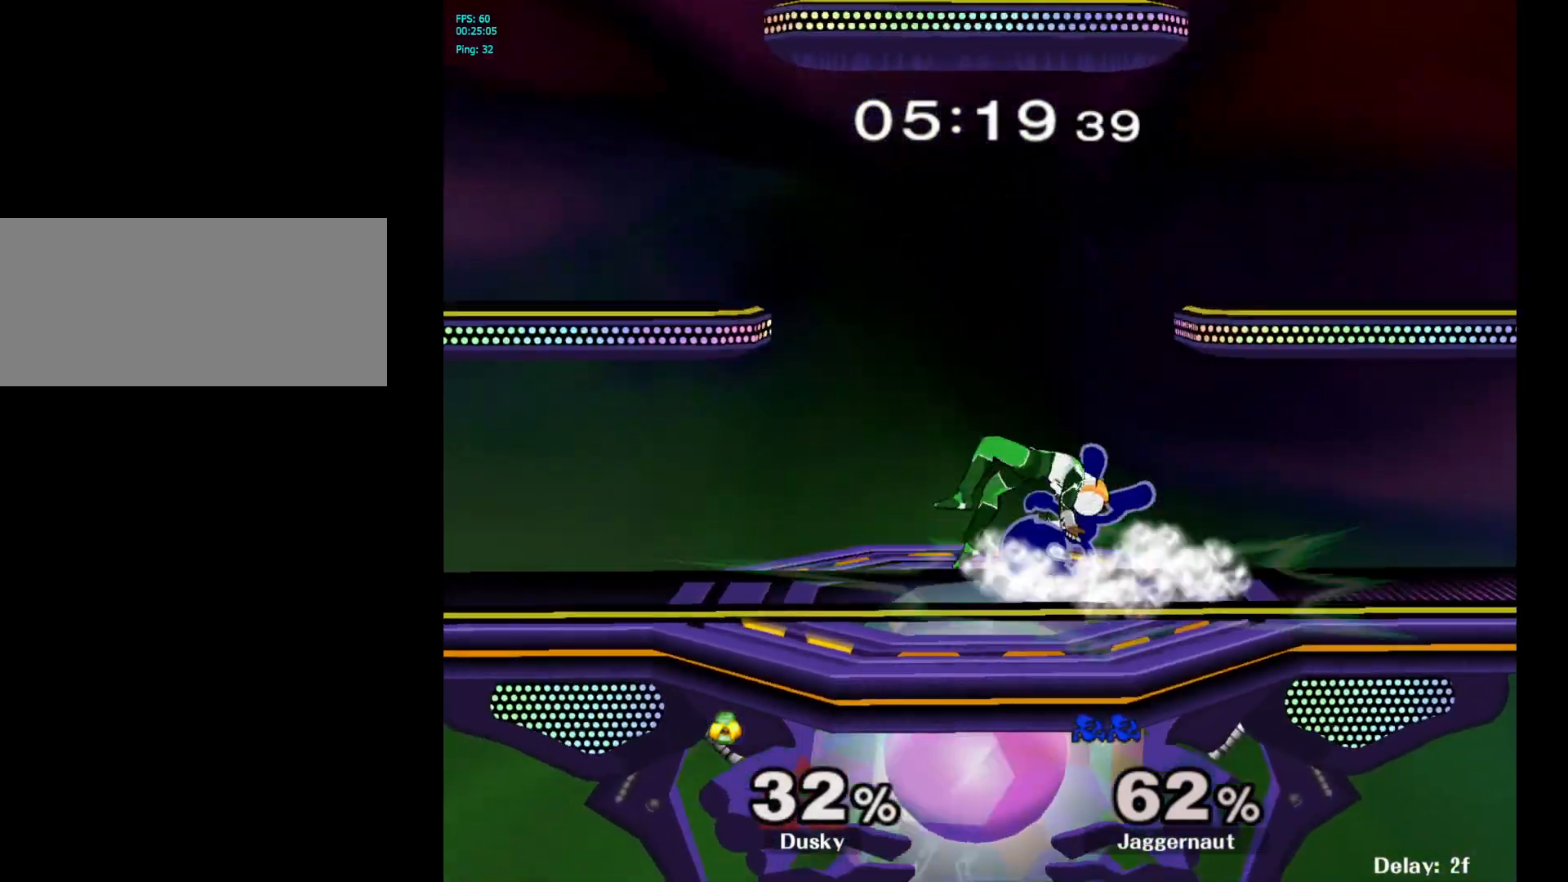
{"buttons": [], "left_stick": "center", "right_stick": "center", "events": [[300, "Y", "down"], [500, "Y", "up"]]}
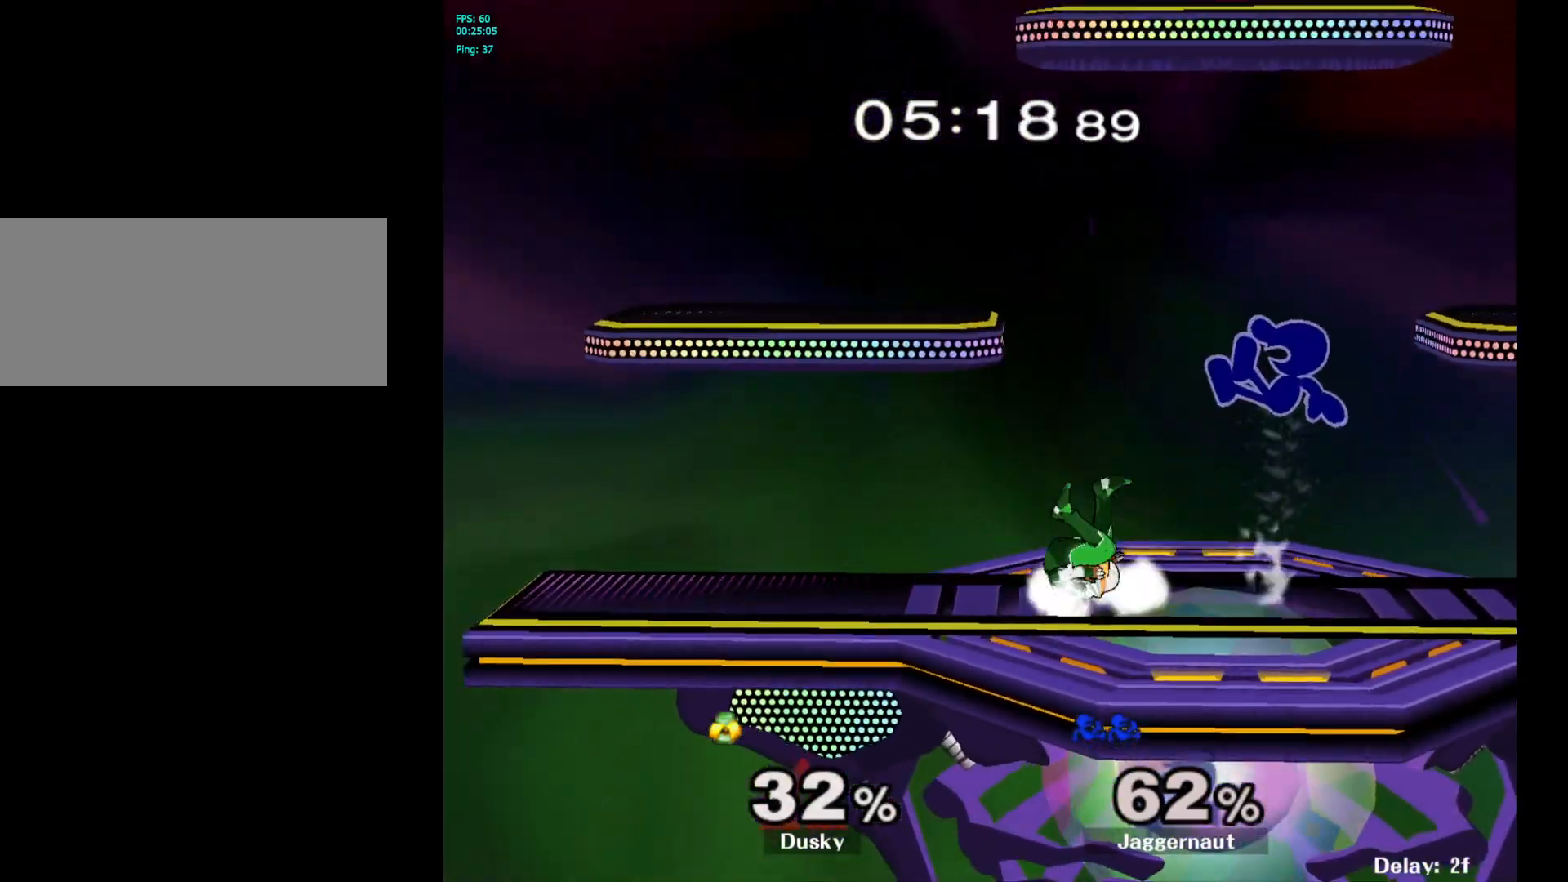
{"buttons": [], "left_stick": "down-left", "right_stick": "center", "events": [[17, "left_stick", "left"], [367, "right_stick", "up-left"], [417, "left_stick", "down-left"], [500, "right_stick", "center"]]}
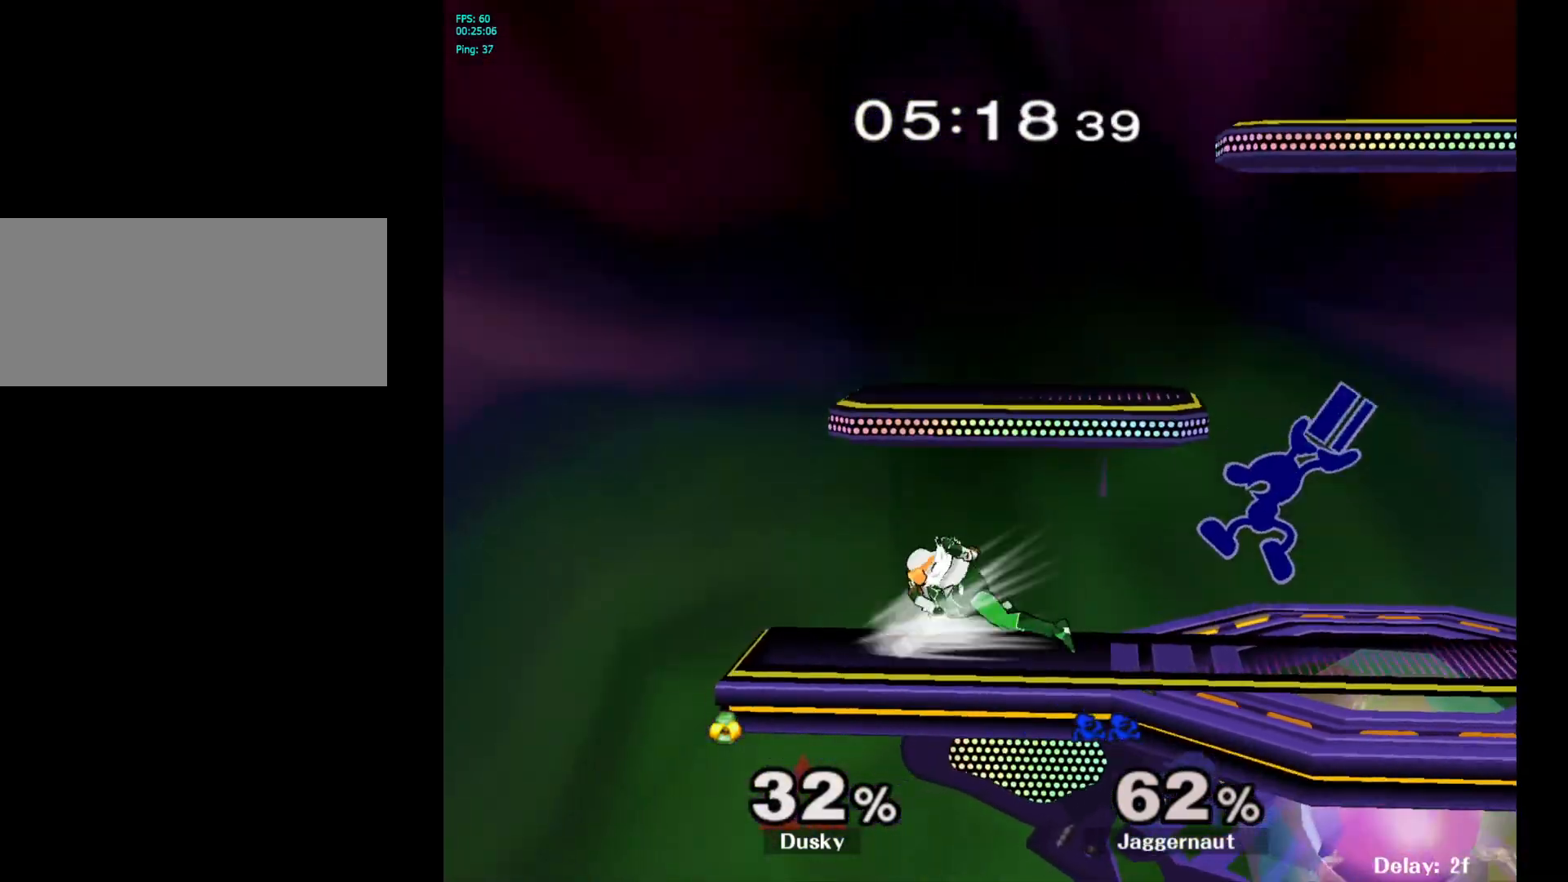
{"buttons": ["A"], "left_stick": "down", "right_stick": "center", "events": [[117, "R1", "down"], [117, "left_stick", "down"], [217, "left_stick", "down-left"], [300, "R1", "up"], [417, "left_stick", "down"], [500, "A", "down"]]}
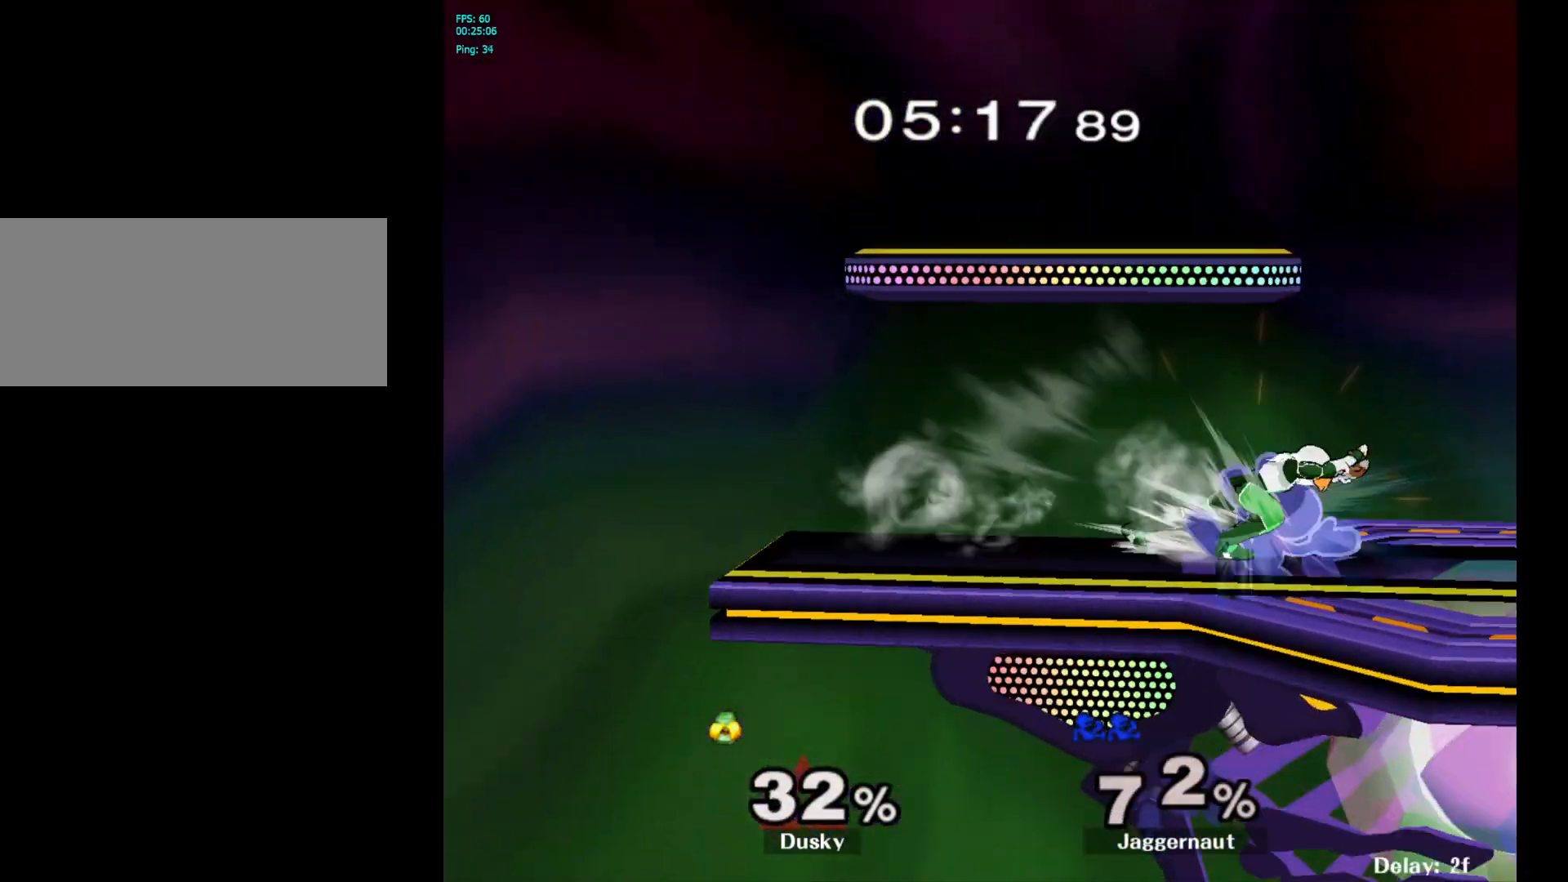
{"buttons": [], "left_stick": "center", "right_stick": "center", "events": [[117, "A", "up"], [317, "left_stick", "center"]]}
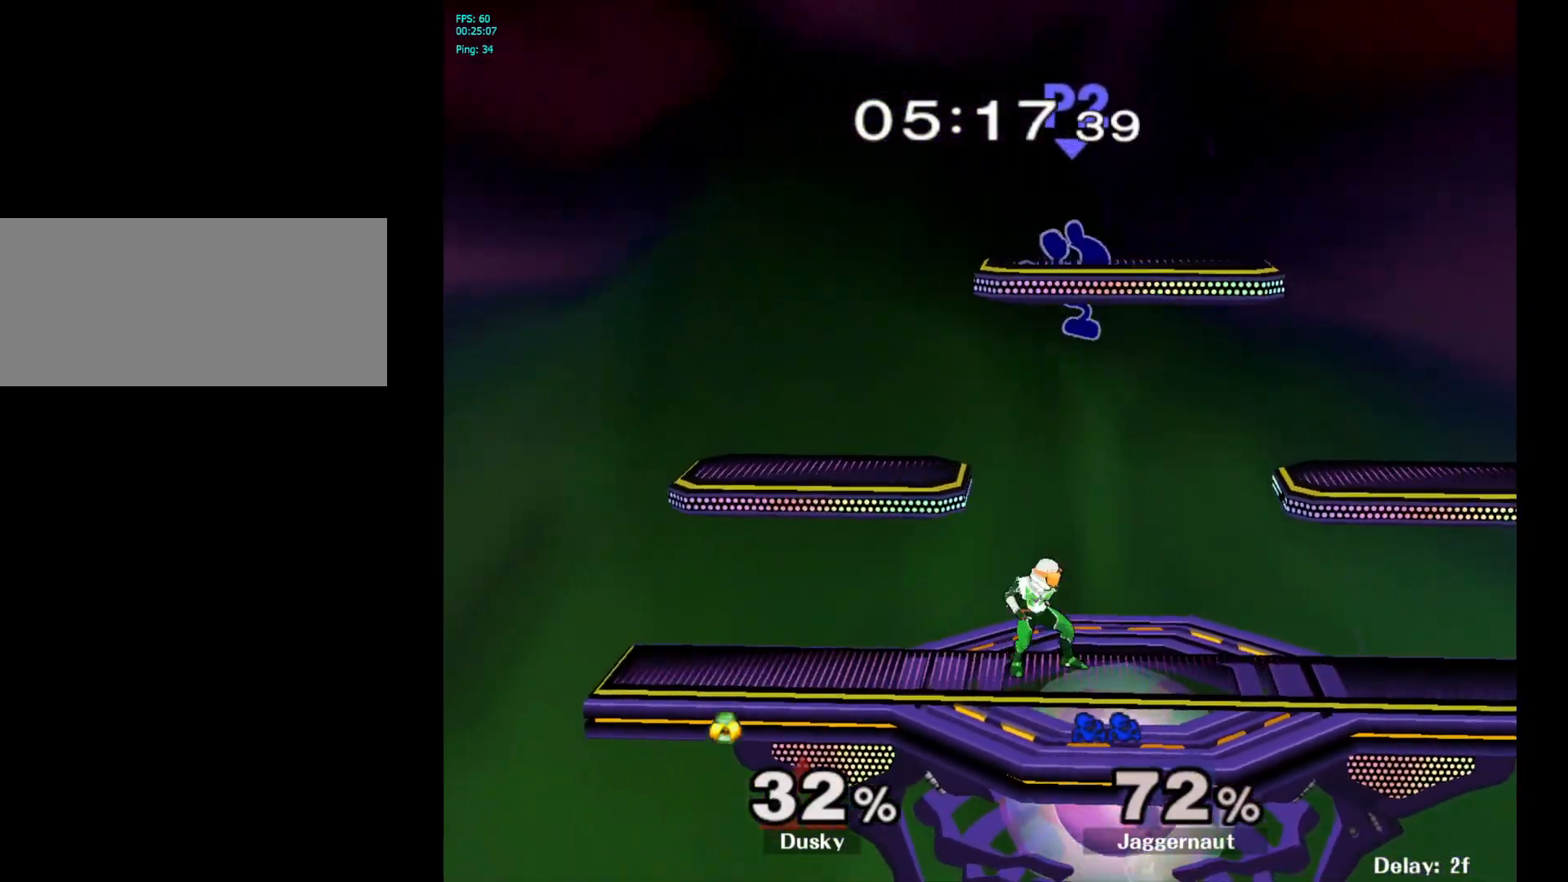
{"buttons": [], "left_stick": "up", "right_stick": "center", "events": [[183, "left_stick", "up"], [200, "Y", "down"], [300, "Y", "up"], [350, "Y", "down"], [500, "Y", "up"]]}
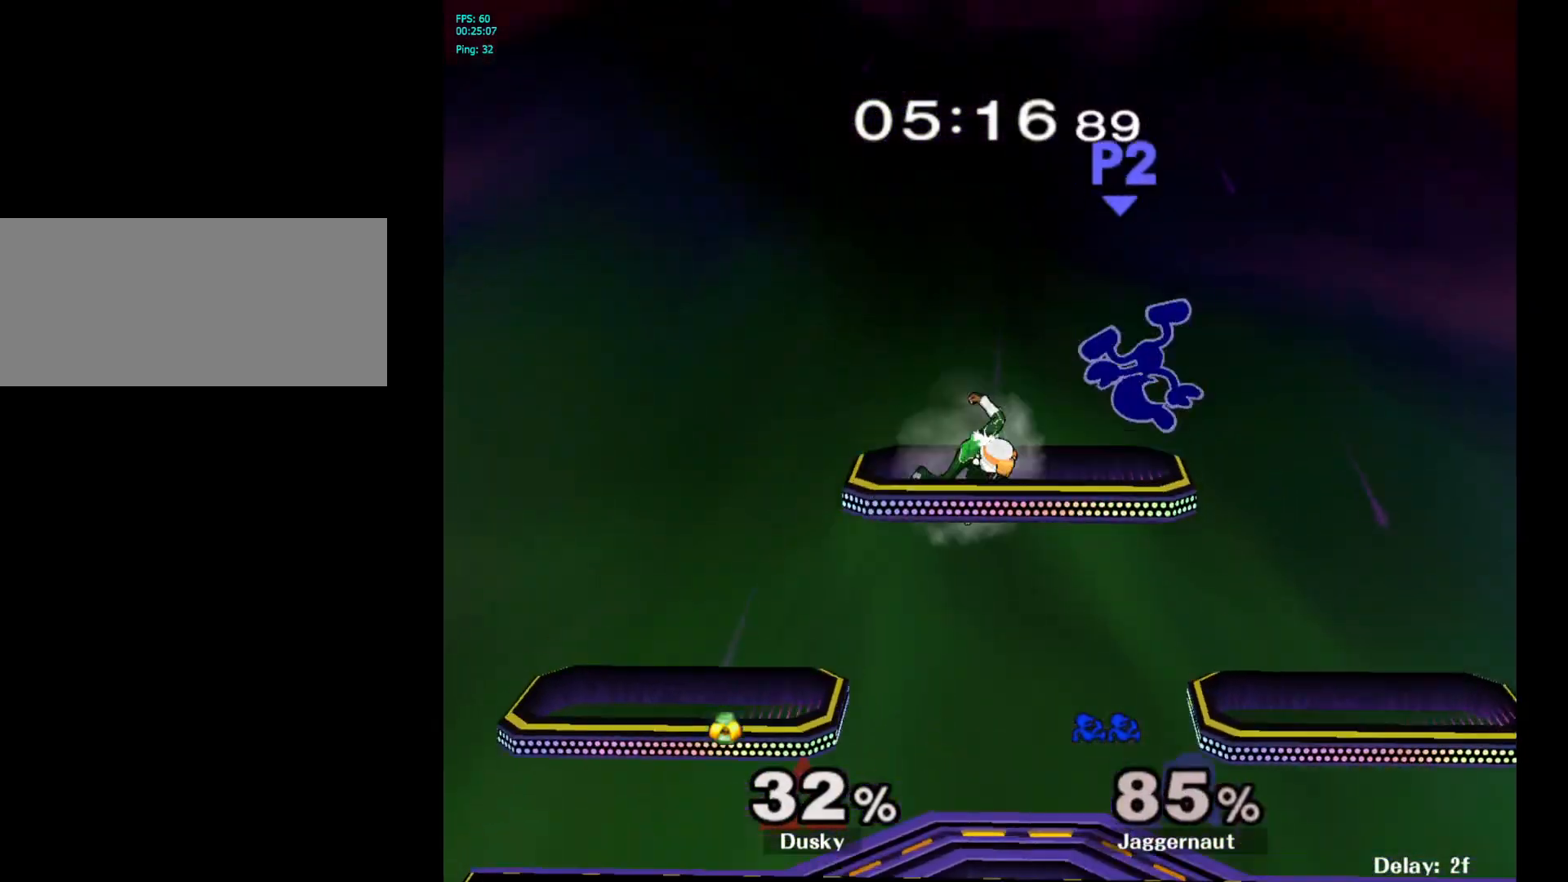
{"buttons": [], "left_stick": "left", "right_stick": "center", "events": [[267, "left_stick", "left"], [367, "left_stick", "center"], [450, "left_stick", "left"]]}
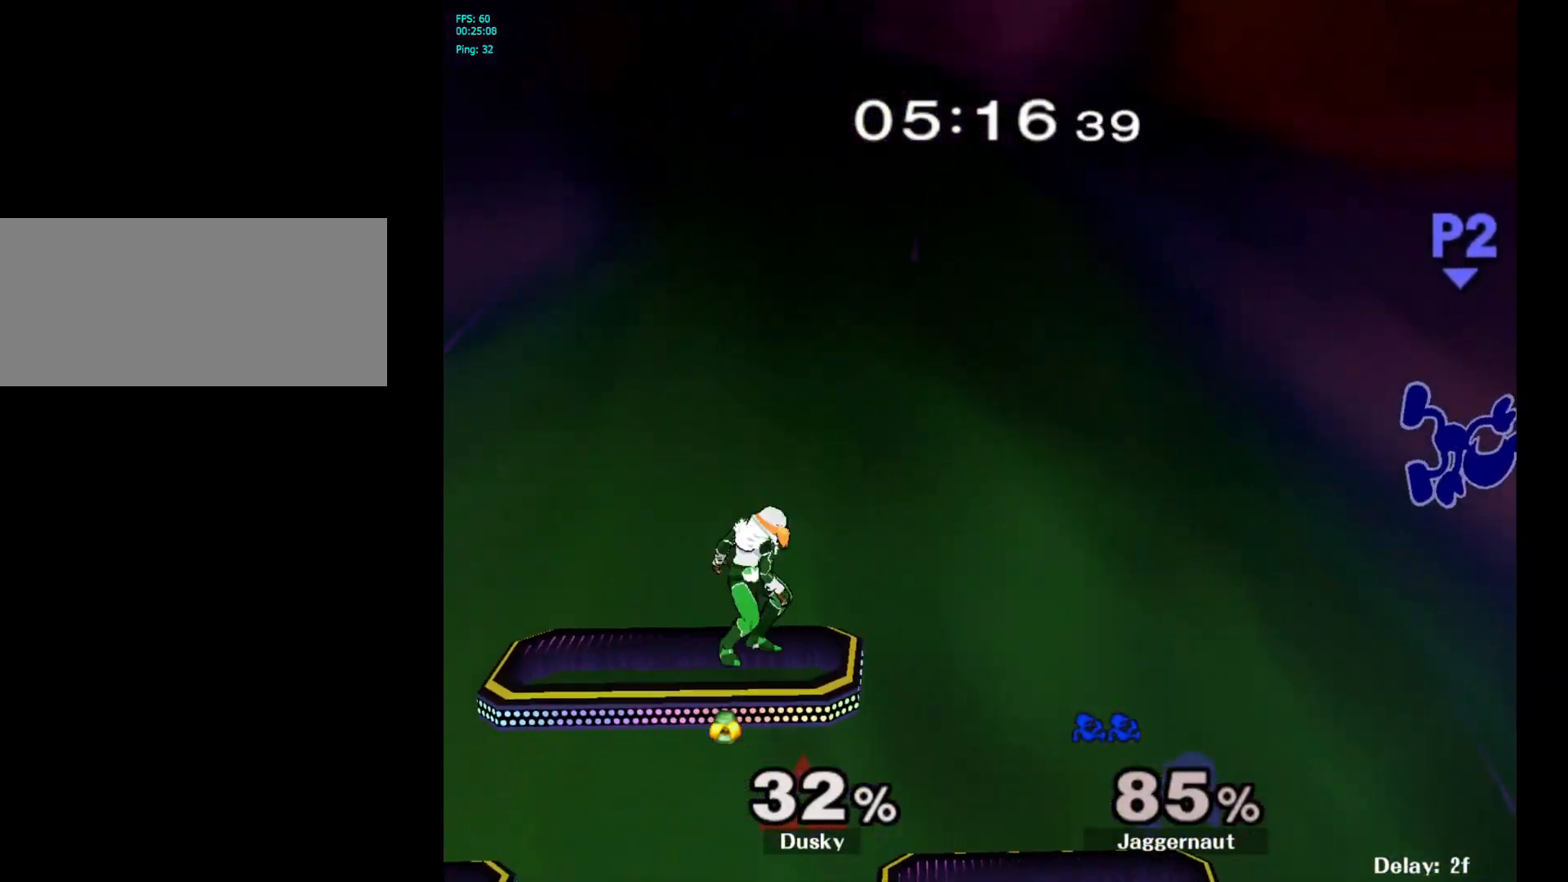
{"buttons": ["Y"], "left_stick": "left", "right_stick": "center", "events": [[100, "Y", "down"], [200, "Y", "up"], [250, "Y", "down"], [367, "Y", "up"], [417, "Y", "down"]]}
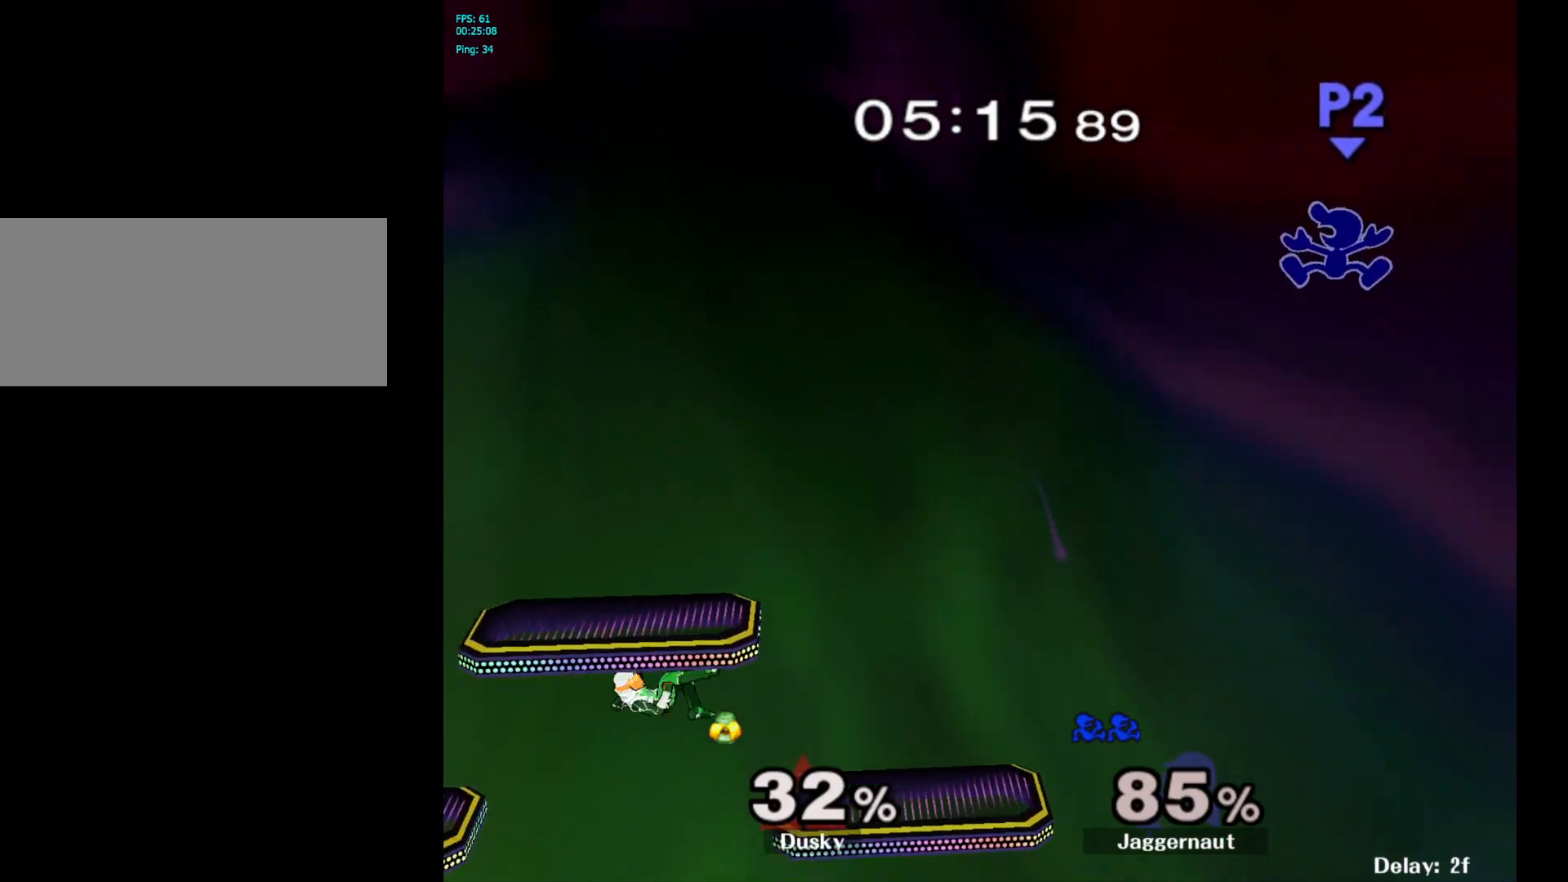
{"buttons": [], "left_stick": "left", "right_stick": "center", "events": [[50, "Y", "up"]]}
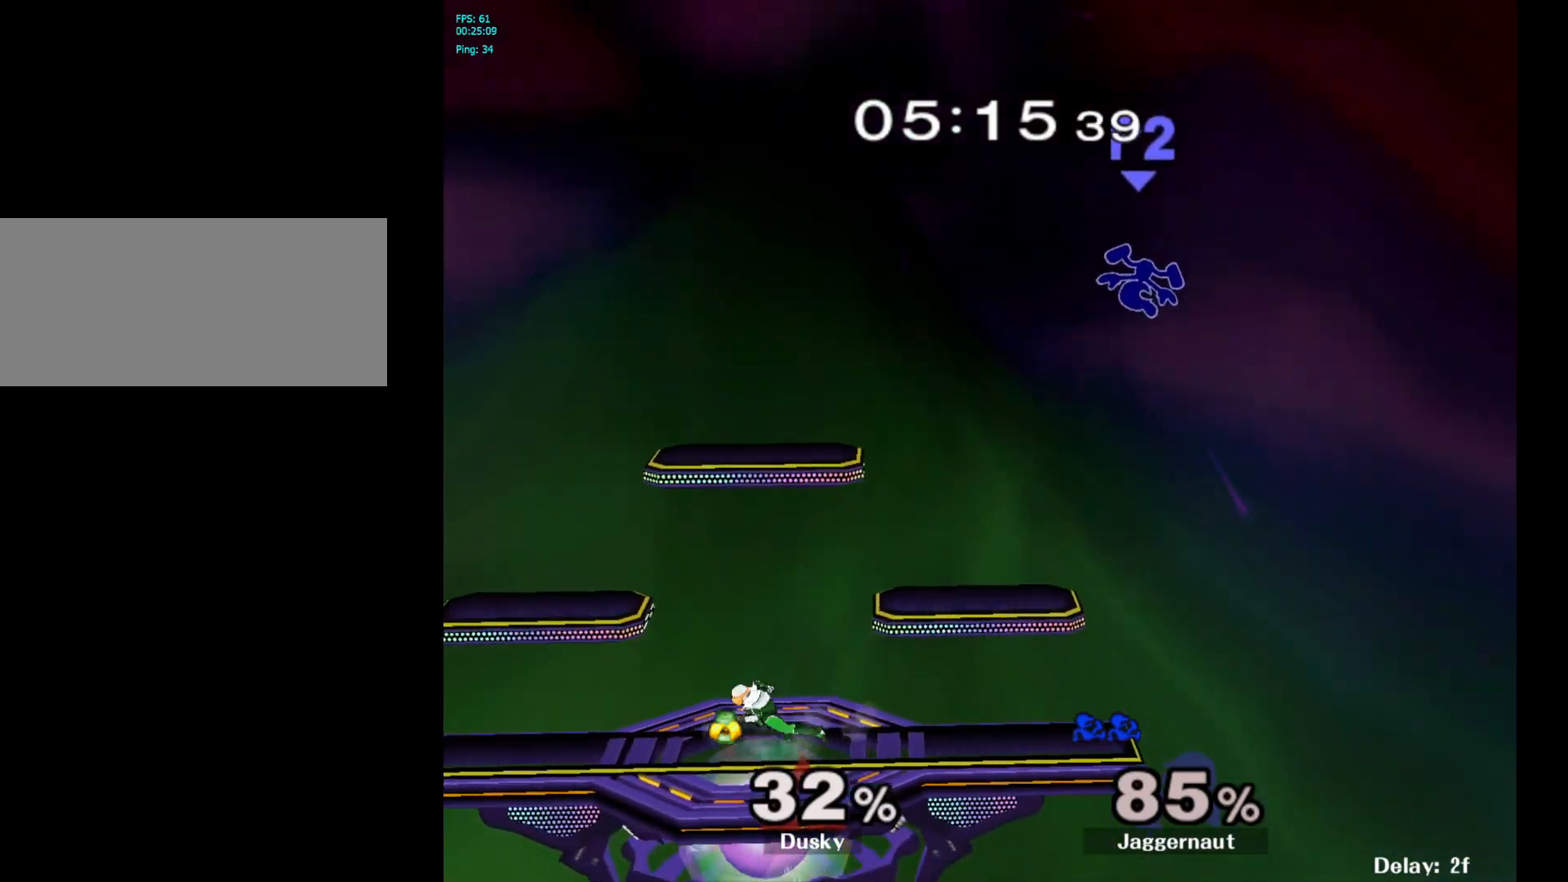
{"buttons": ["R1"], "left_stick": "left", "right_stick": "center", "events": [[50, "right_stick", "down"], [133, "right_stick", "center"], [300, "left_stick", "down-right"], [417, "R1", "down"], [417, "left_stick", "down-left"], [500, "left_stick", "left"]]}
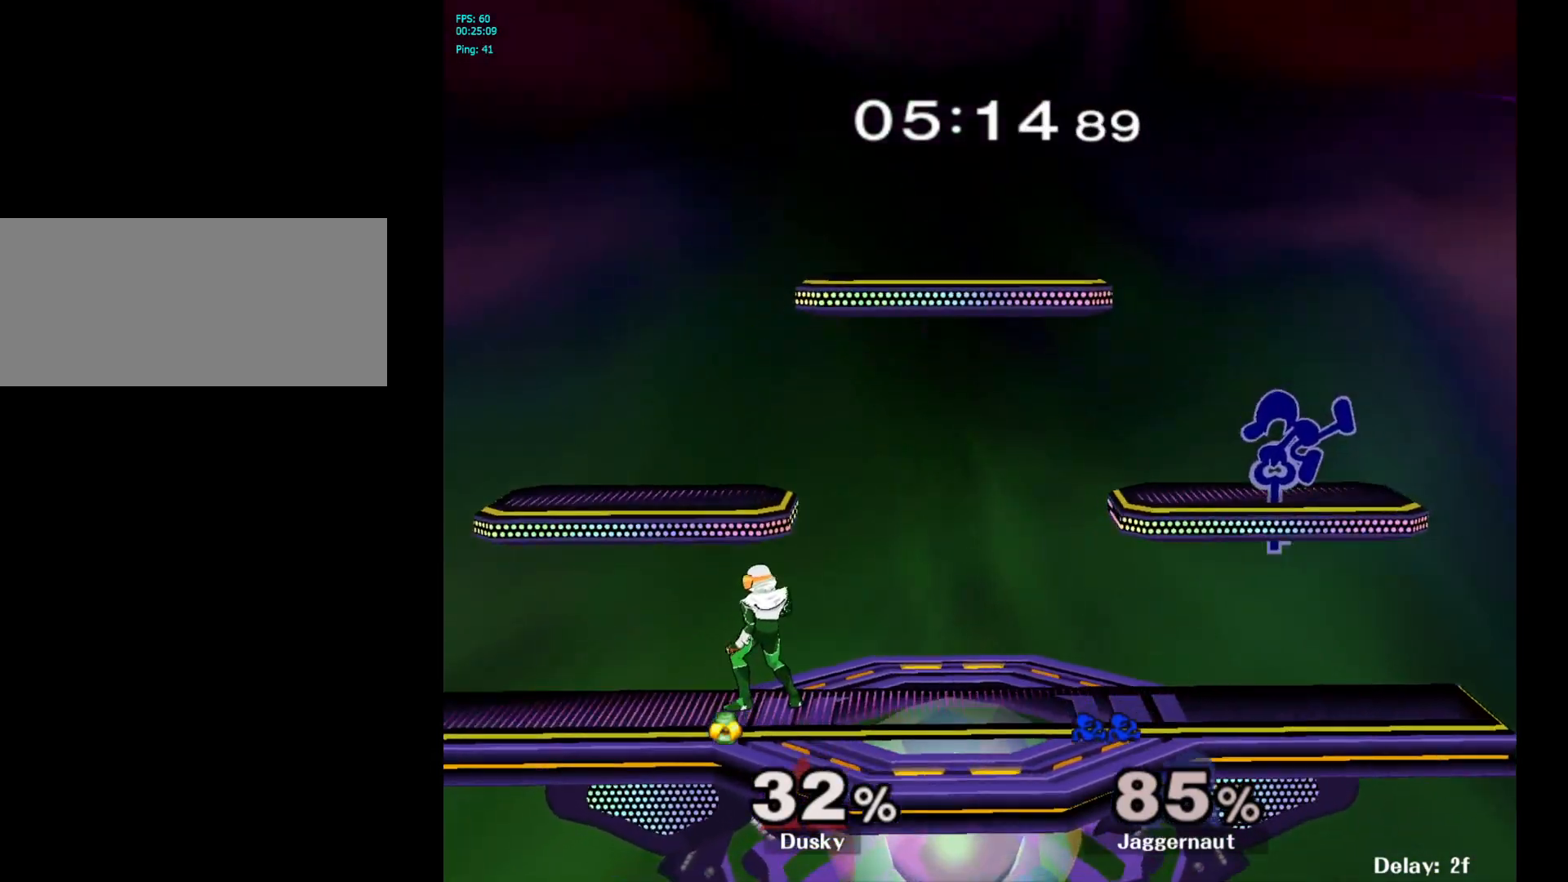
{"buttons": ["R1"], "left_stick": "left", "right_stick": "center", "events": []}
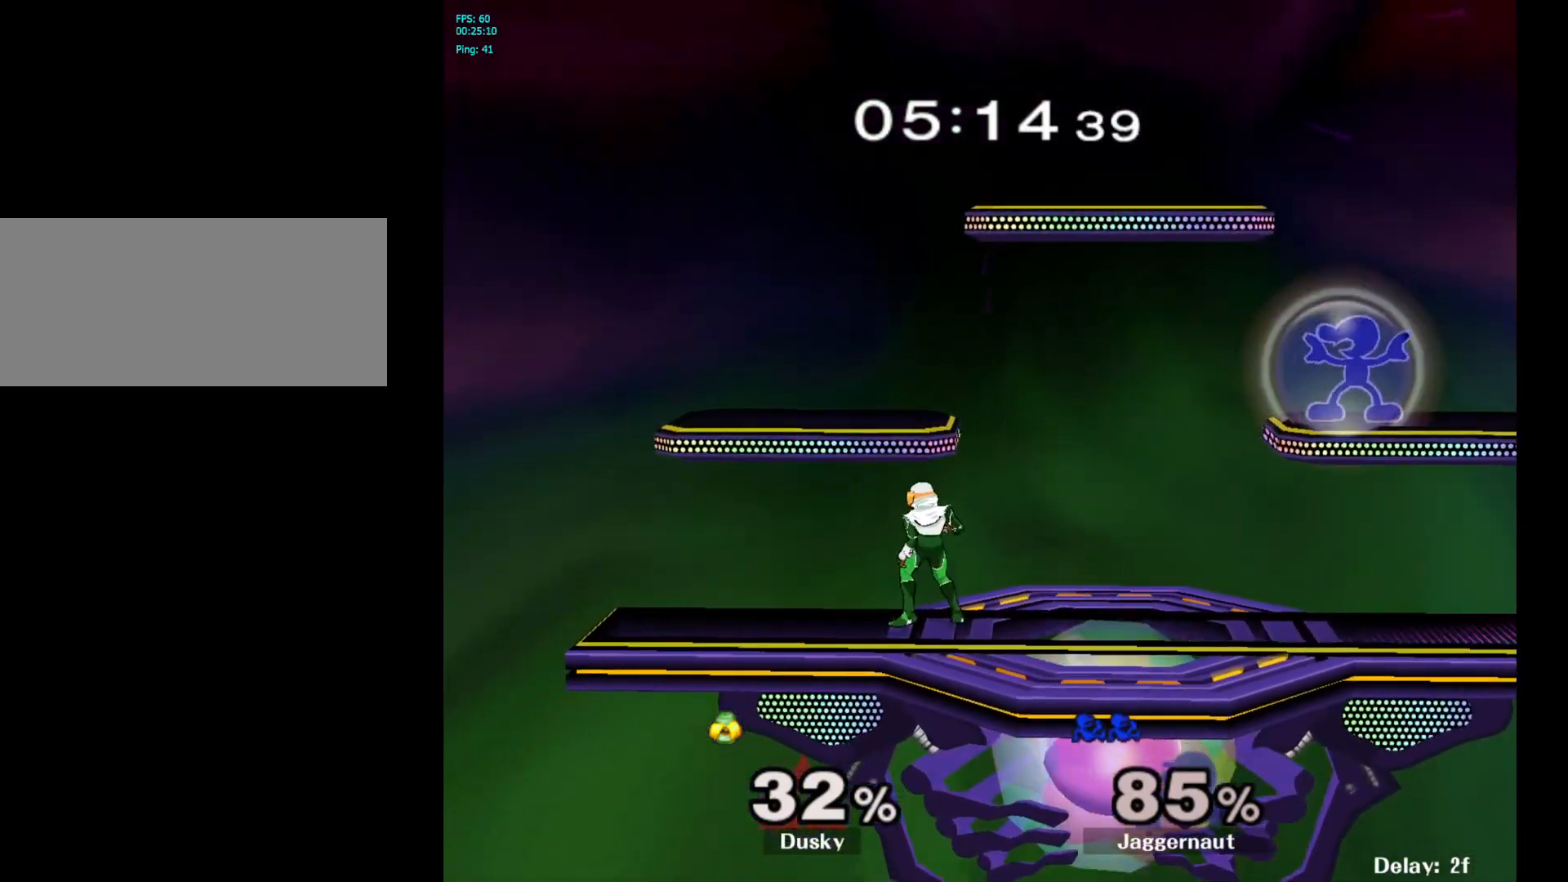
{"buttons": [], "left_stick": "center", "right_stick": "center", "events": [[200, "R1", "up"], [250, "Y", "down"], [267, "left_stick", "down-right"], [333, "R1", "down"], [400, "Y", "up"], [417, "left_stick", "center"], [467, "R1", "up"]]}
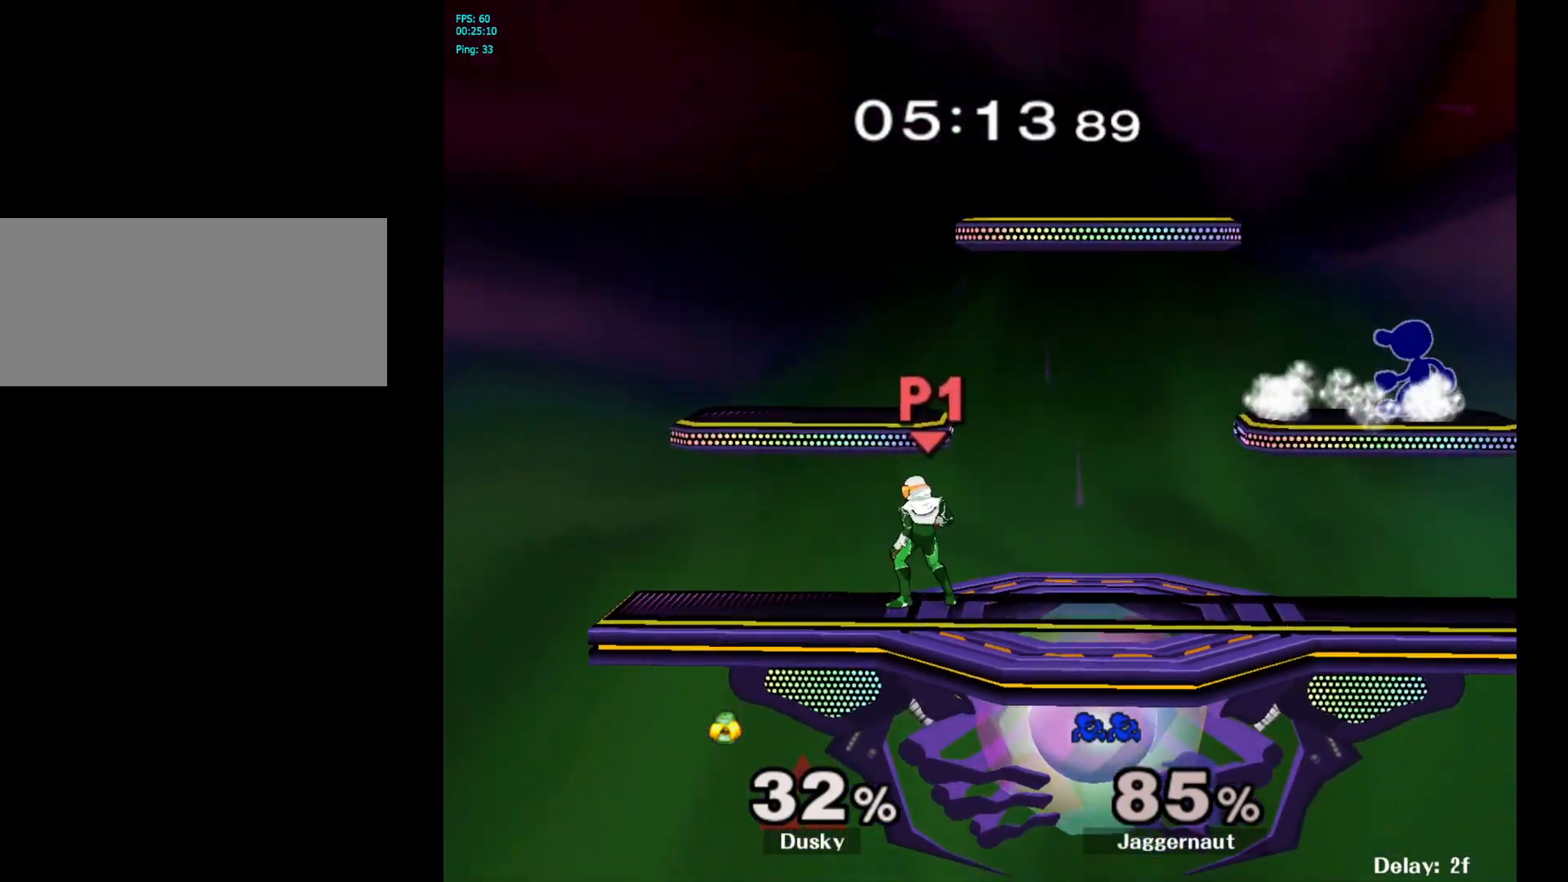
{"buttons": [], "left_stick": "center", "right_stick": "center", "events": [[117, "left_stick", "left"], [300, "Y", "down"], [317, "left_stick", "down-right"], [367, "R1", "down"], [467, "Y", "up"], [483, "R1", "up"], [483, "left_stick", "center"]]}
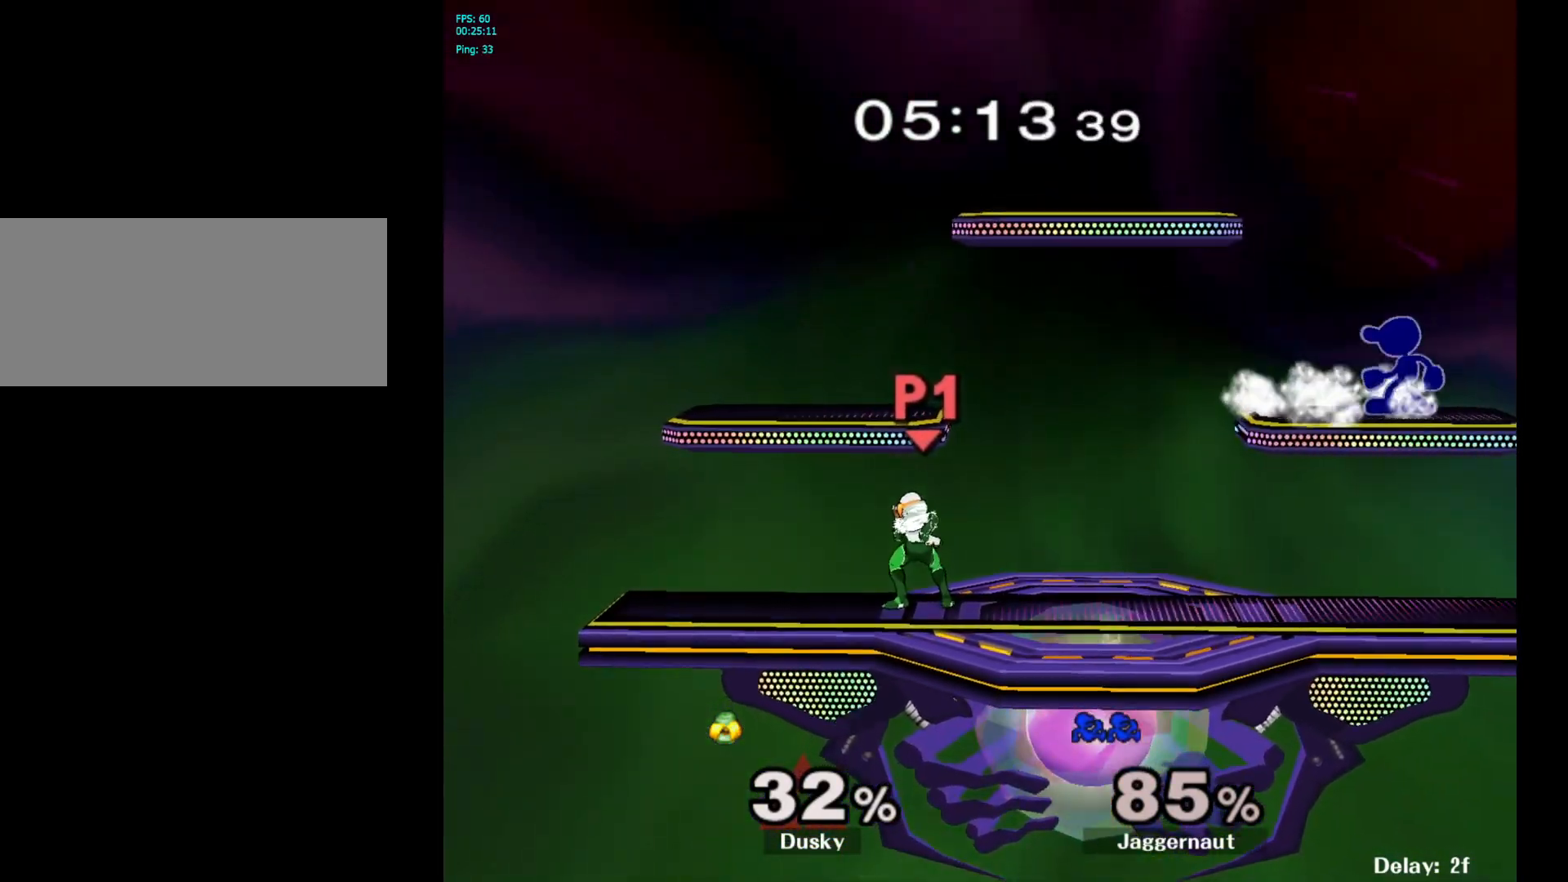
{"buttons": [], "left_stick": "center", "right_stick": "center", "events": [[83, "Y", "down"], [83, "left_stick", "down-left"], [150, "R1", "down"], [217, "Y", "up"], [217, "left_stick", "center"], [250, "R1", "up"]]}
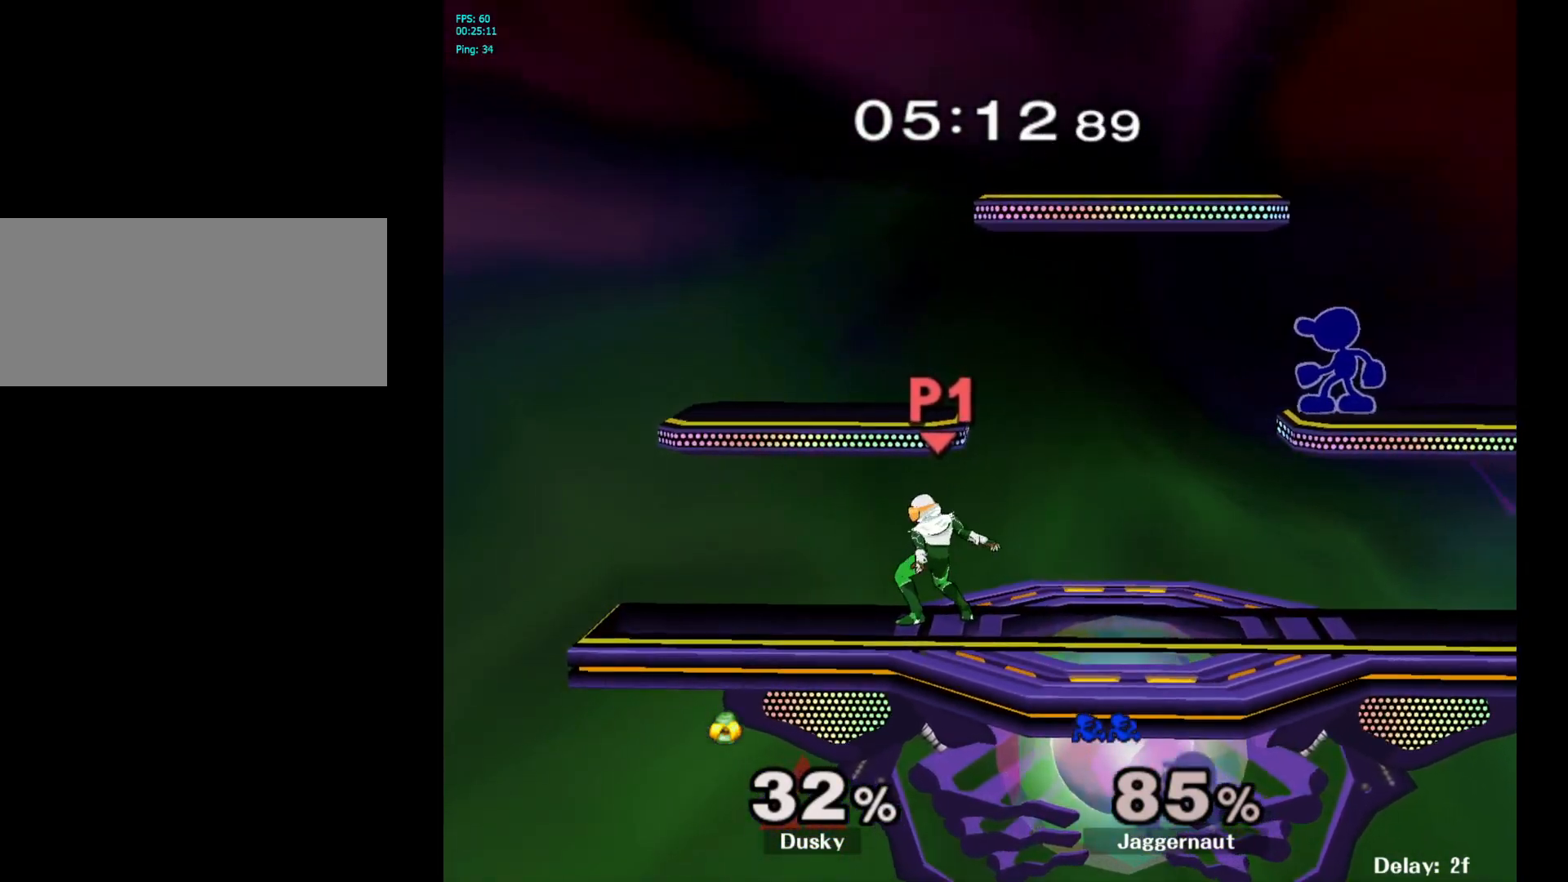
{"buttons": [], "left_stick": "center", "right_stick": "center", "events": [[183, "Y", "down"], [200, "left_stick", "down-right"], [267, "R1", "down"], [333, "Y", "up"], [383, "left_stick", "center"], [400, "R1", "up"]]}
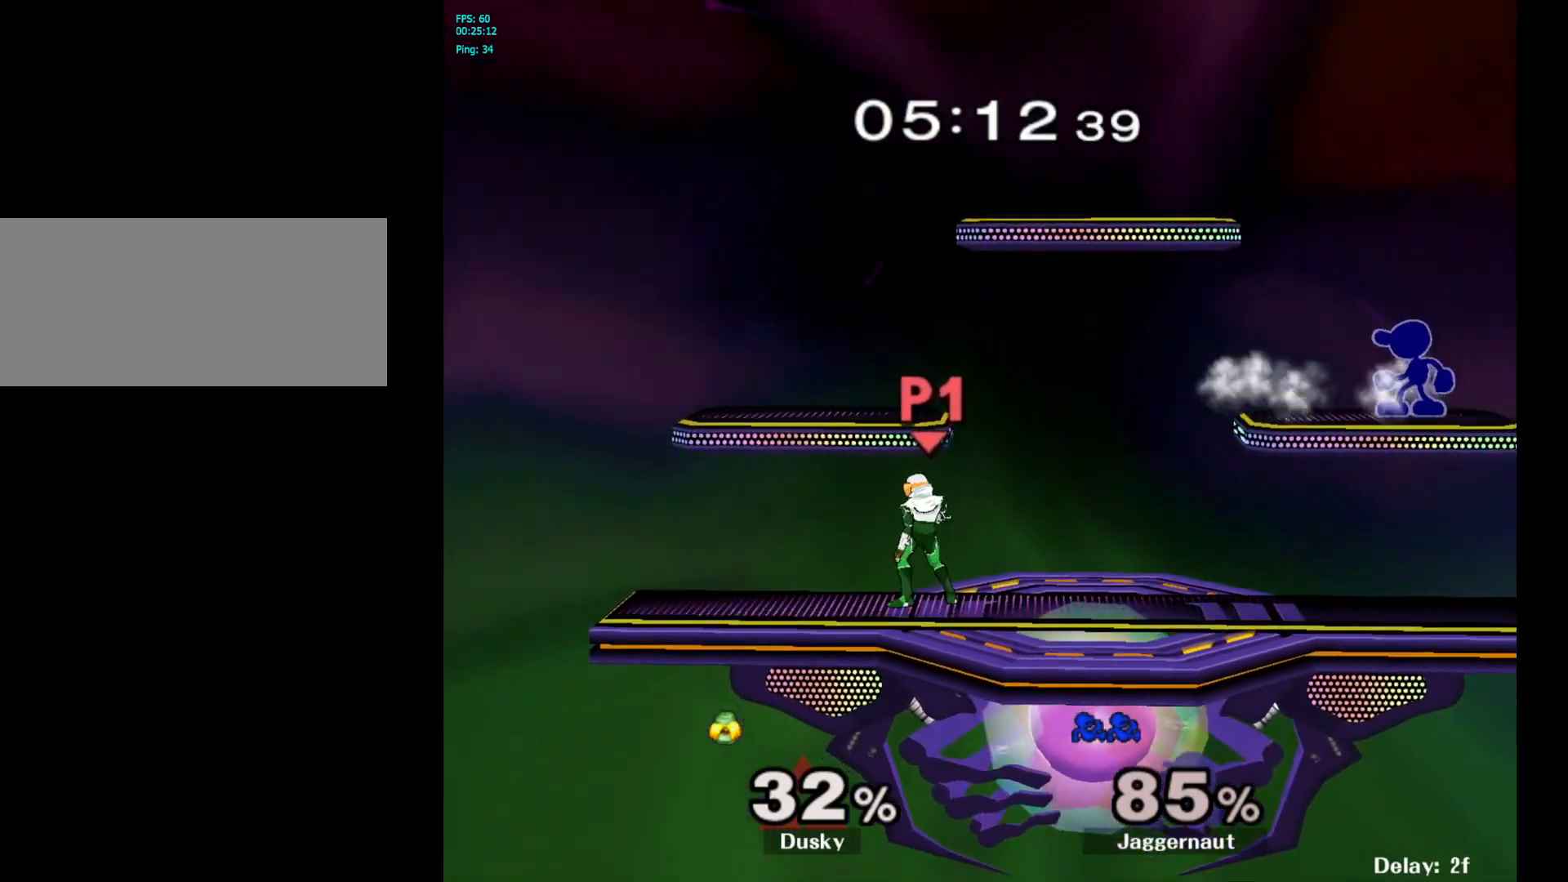
{"buttons": [], "left_stick": "center", "right_stick": "center", "events": [[417, "B", "down"], [483, "B", "up"]]}
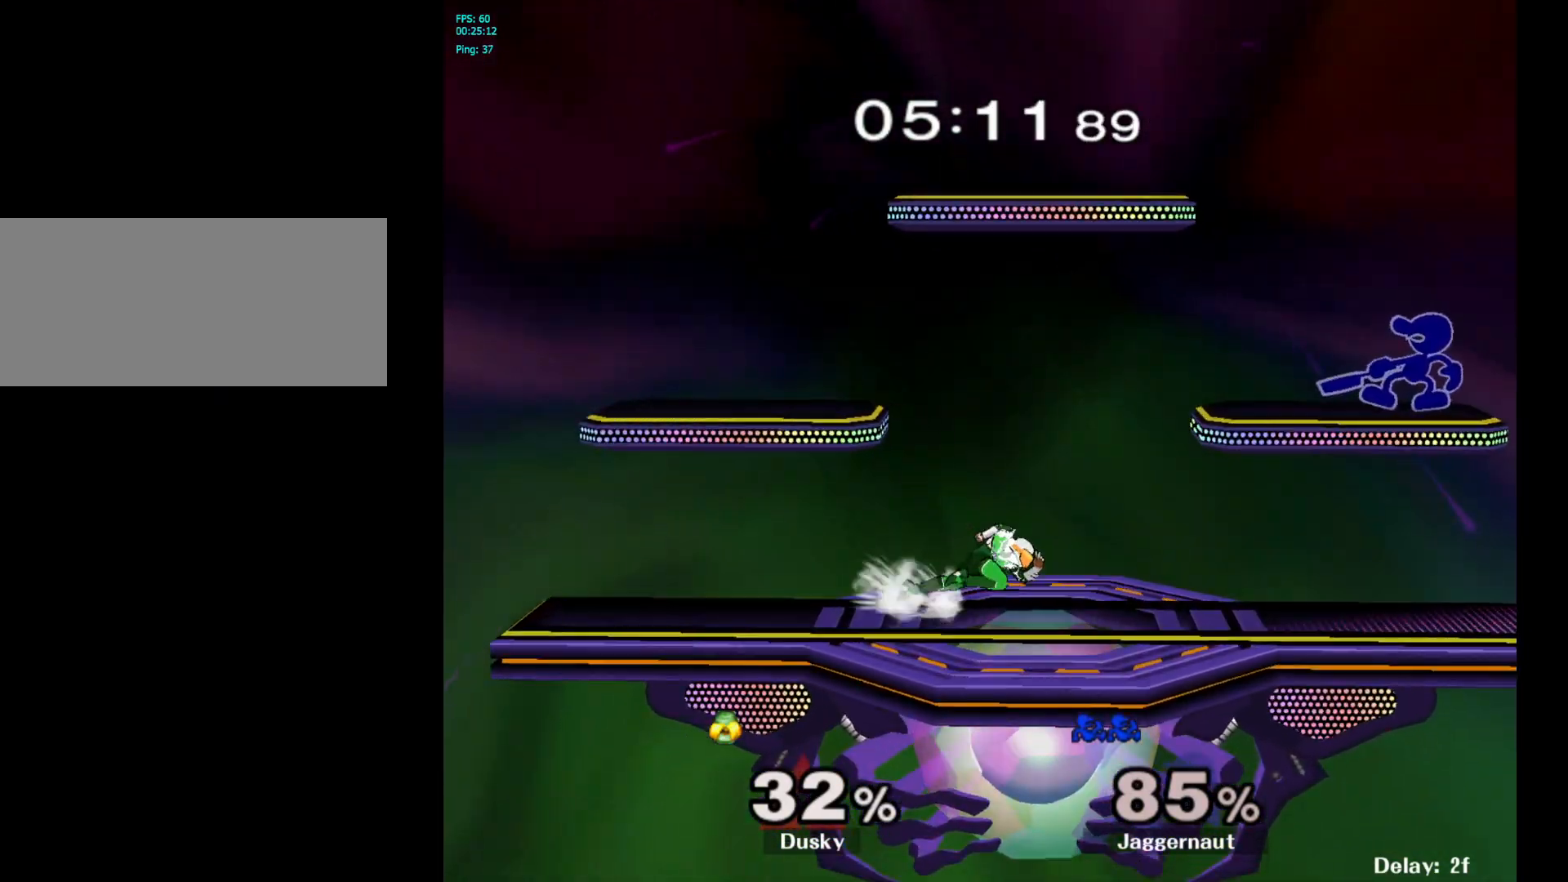
{"buttons": ["R1"], "left_stick": "center", "right_stick": "center", "events": [[300, "R1", "down"]]}
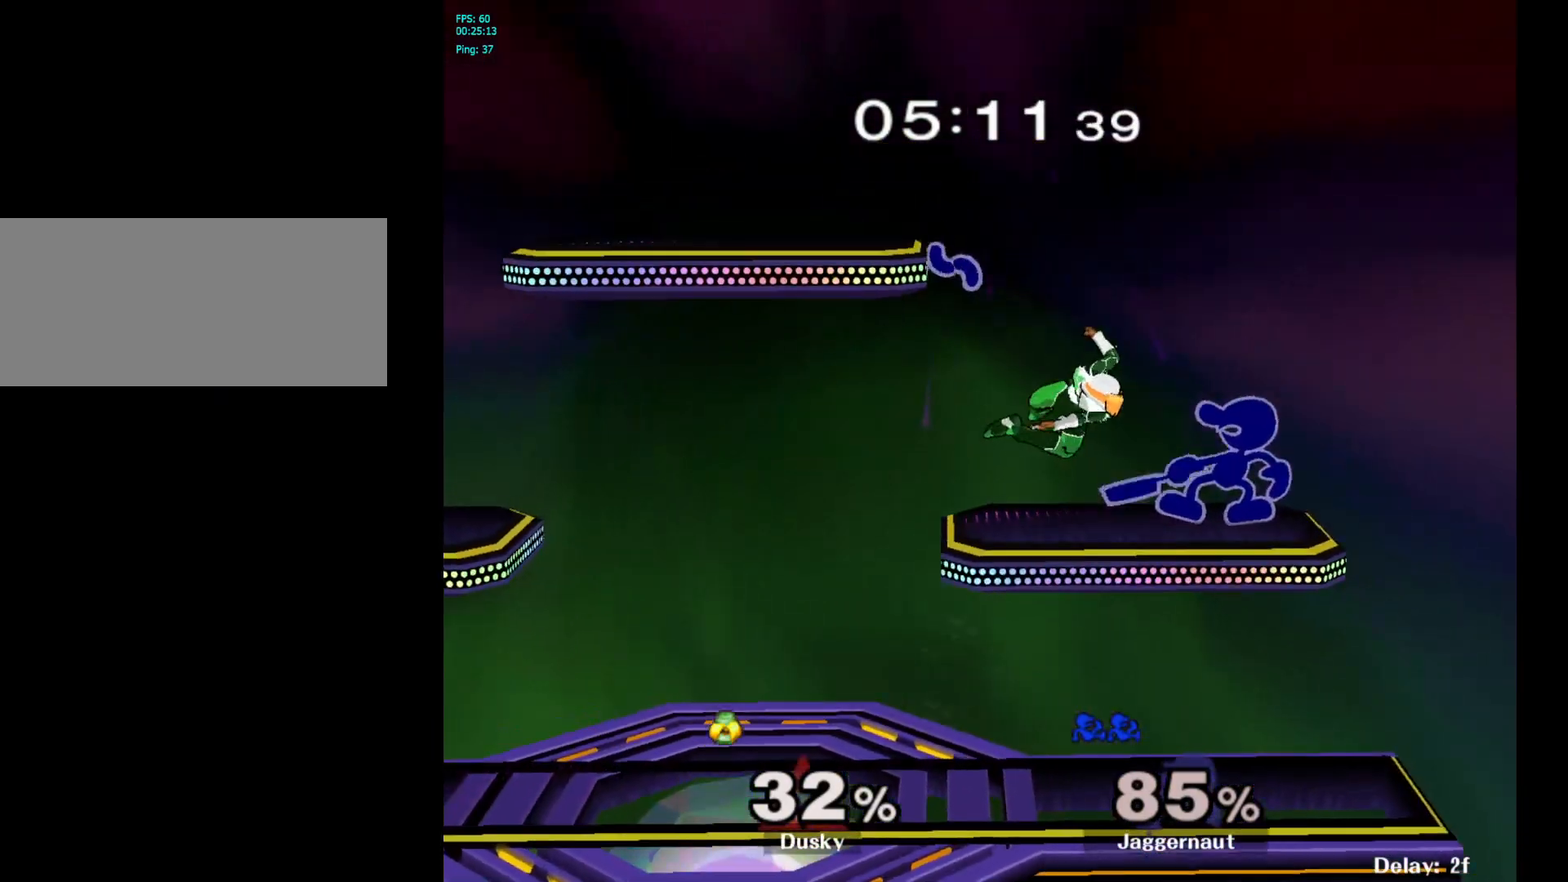
{"buttons": ["A", "R1"], "left_stick": "center", "right_stick": "center", "events": [[500, "A", "down"]]}
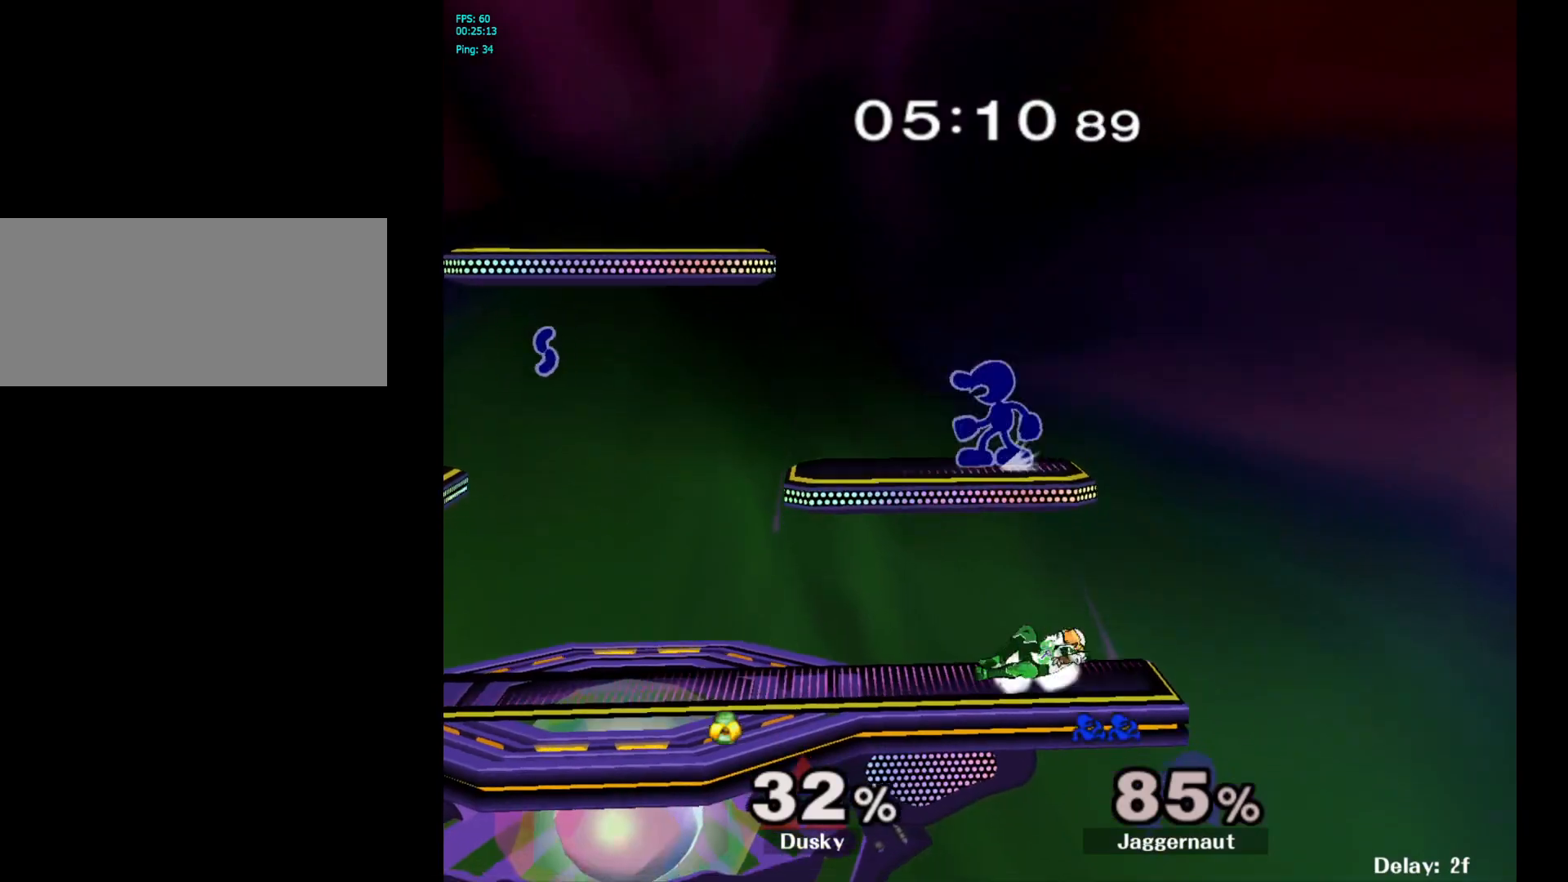
{"buttons": ["R1"], "left_stick": "center", "right_stick": "center", "events": [[117, "A", "up"]]}
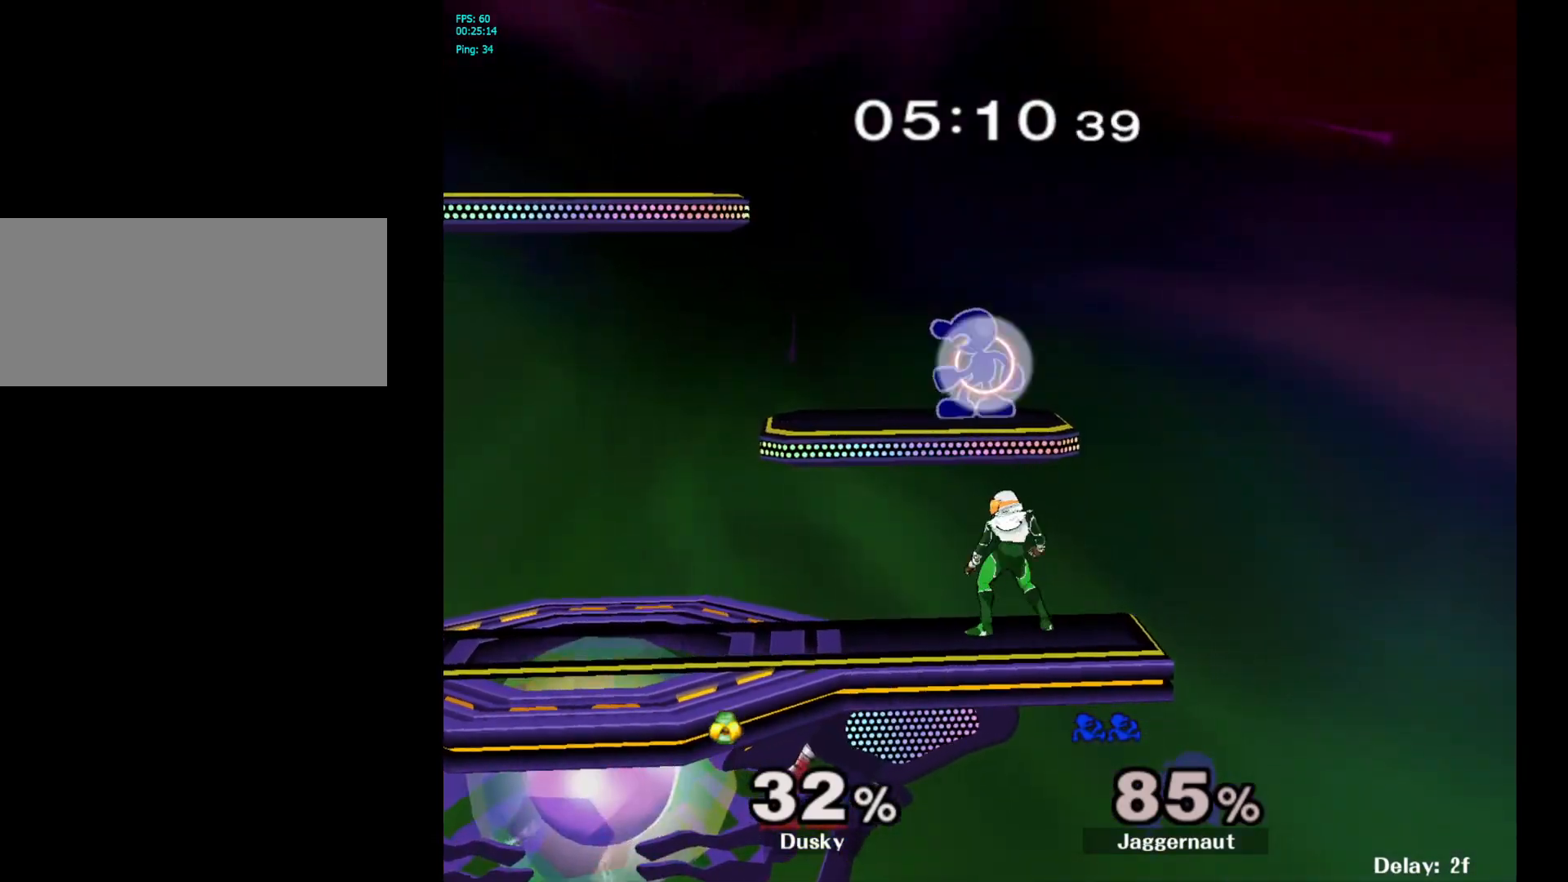
{"buttons": ["R1"], "left_stick": "center", "right_stick": "center", "events": []}
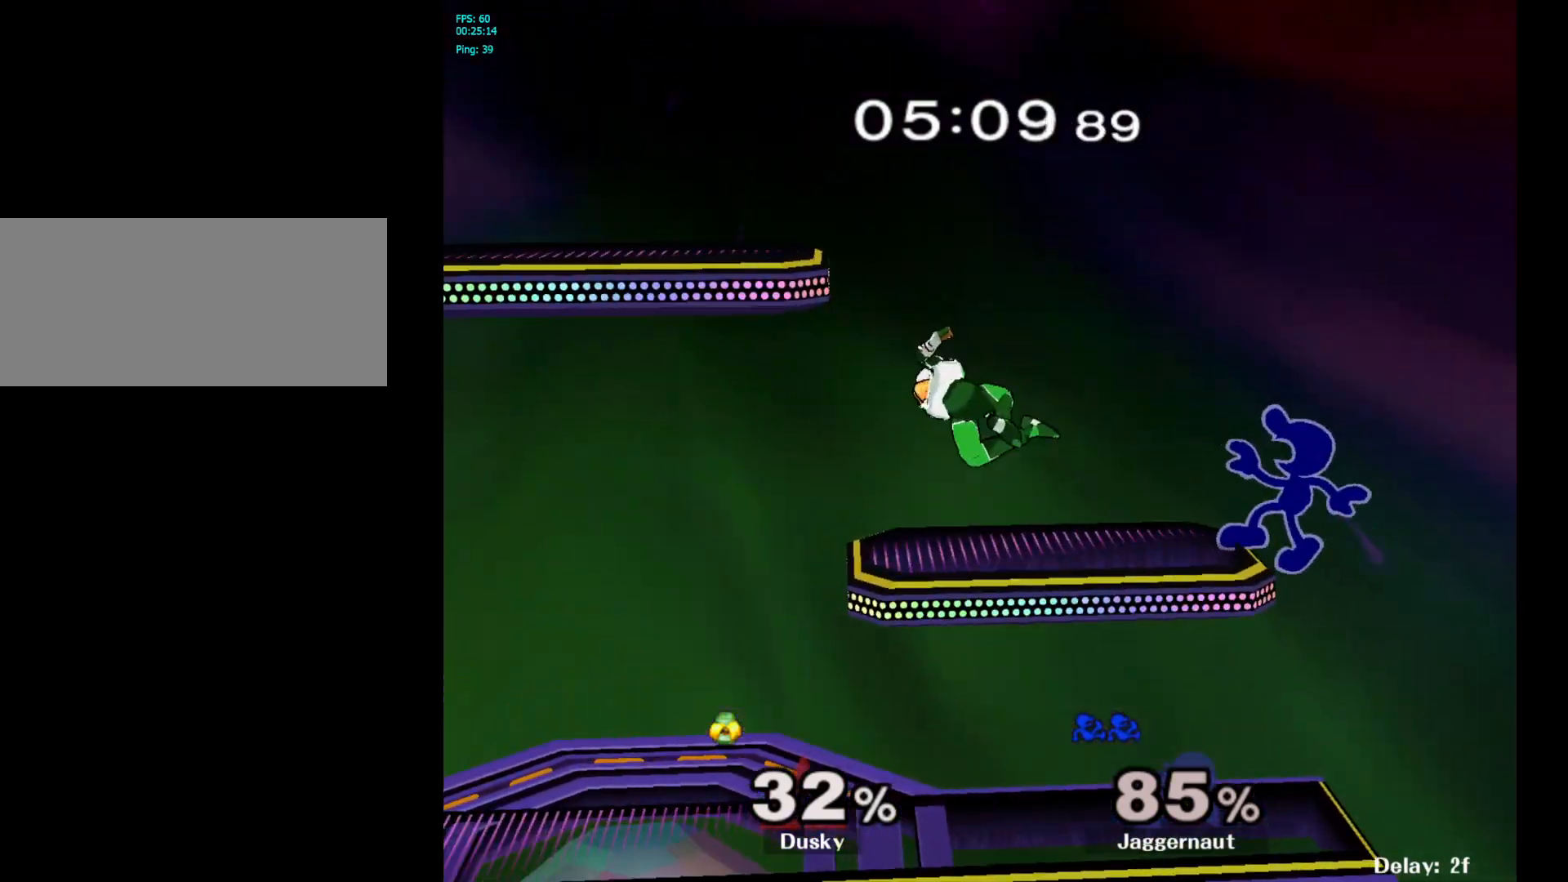
{"buttons": [], "left_stick": "left", "right_stick": "center", "events": [[100, "Y", "down"], [233, "left_stick", "left"], [283, "R1", "up"], [283, "Y", "up"]]}
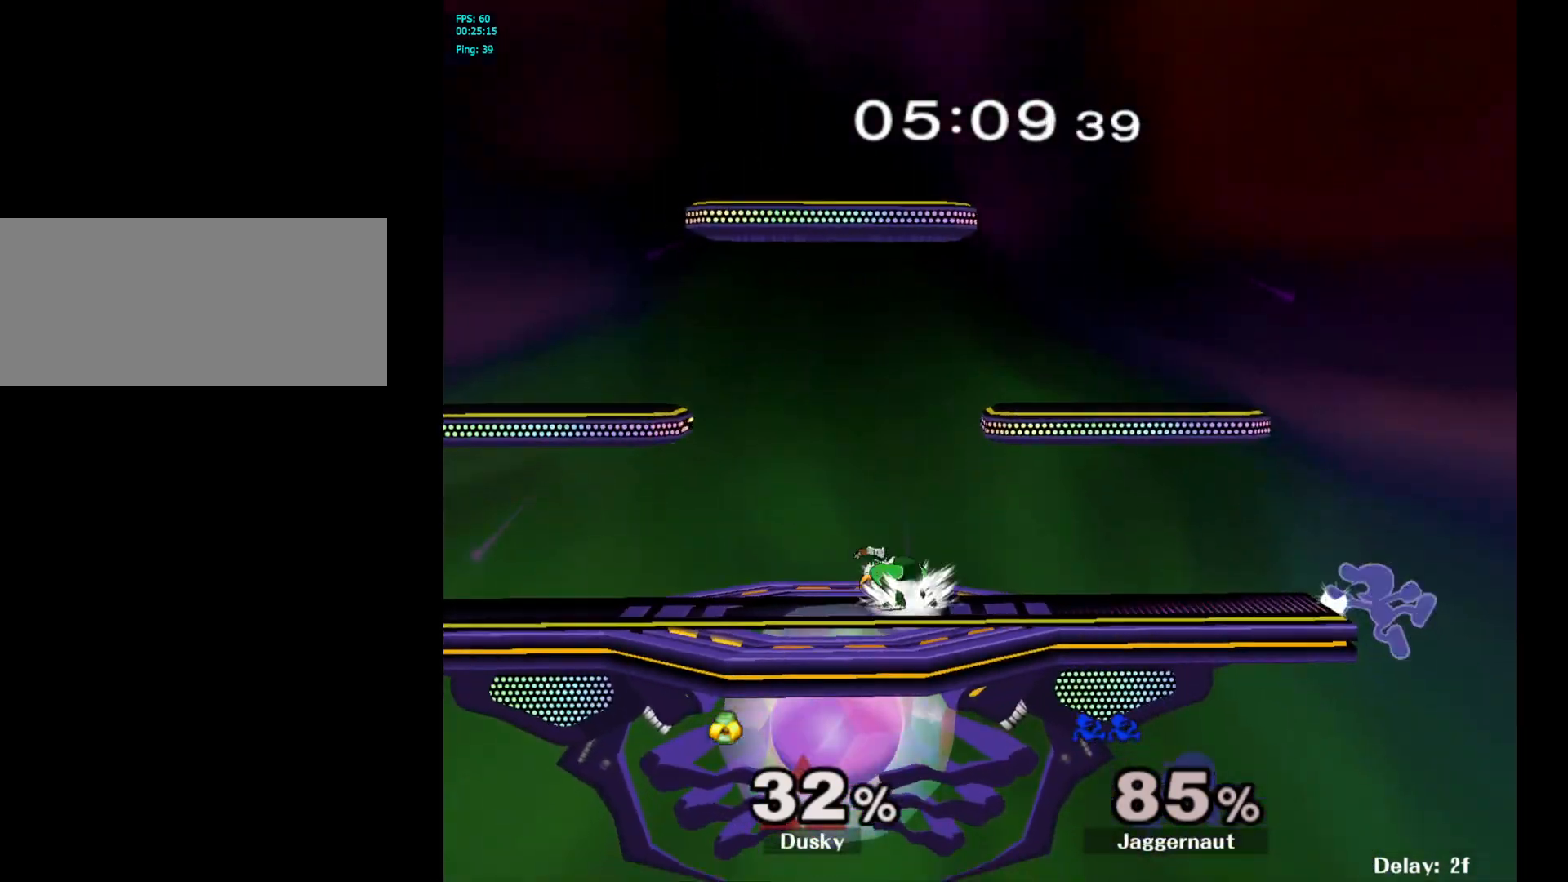
{"buttons": ["A", "Y"], "left_stick": "left", "right_stick": "center", "events": [[17, "left_stick", "center"], [317, "Y", "down"], [317, "left_stick", "left"], [467, "A", "down"]]}
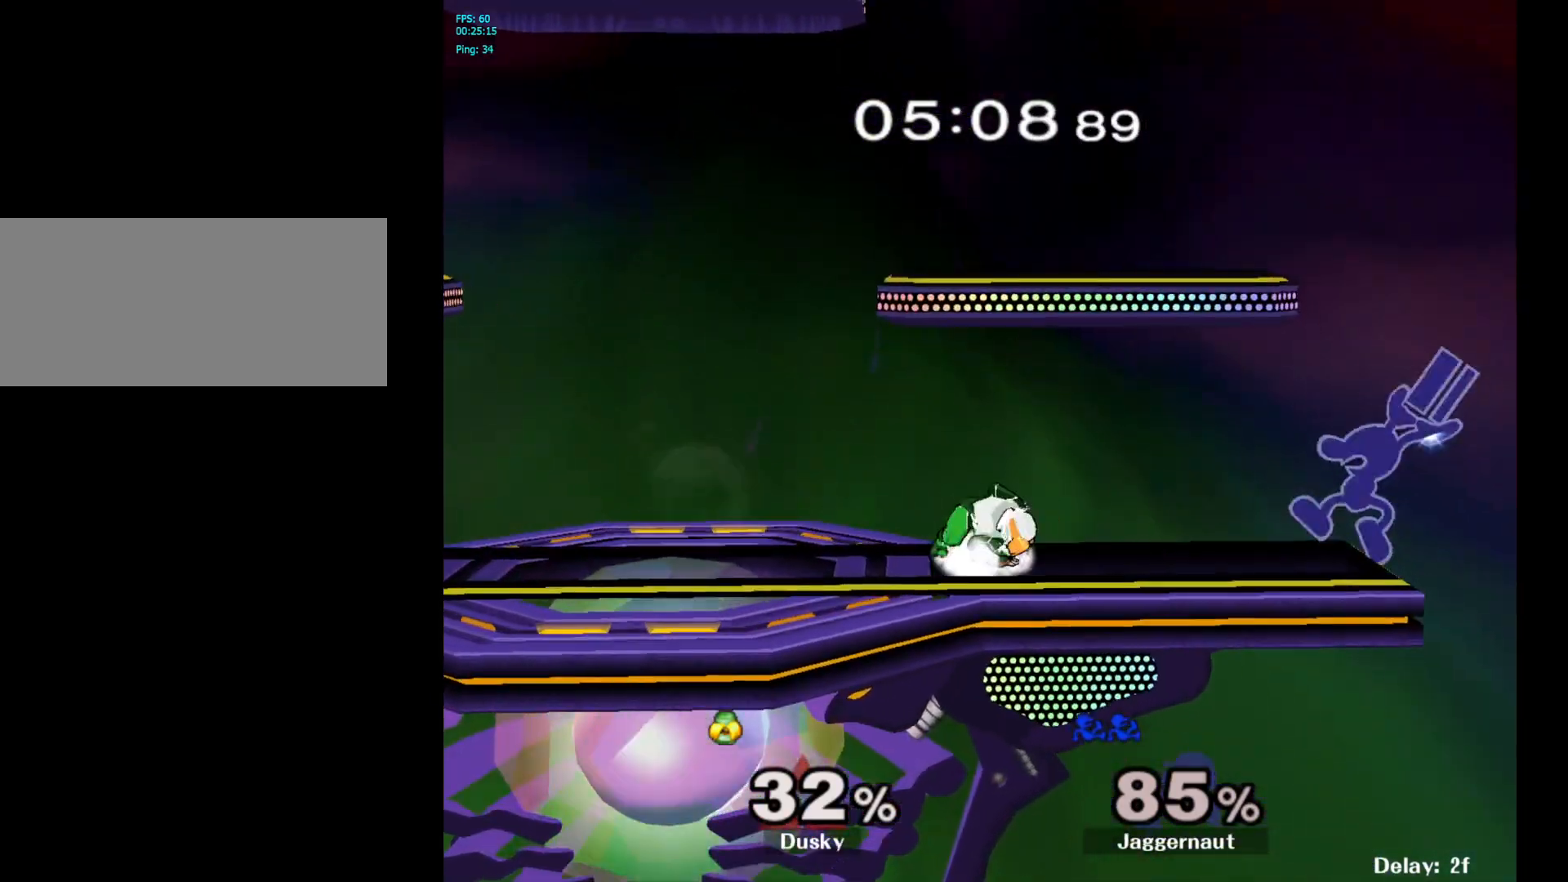
{"buttons": ["R1"], "left_stick": "down-left", "right_stick": "center", "events": [[33, "Y", "up"], [133, "A", "up"], [467, "R1", "down"], [483, "left_stick", "down-left"]]}
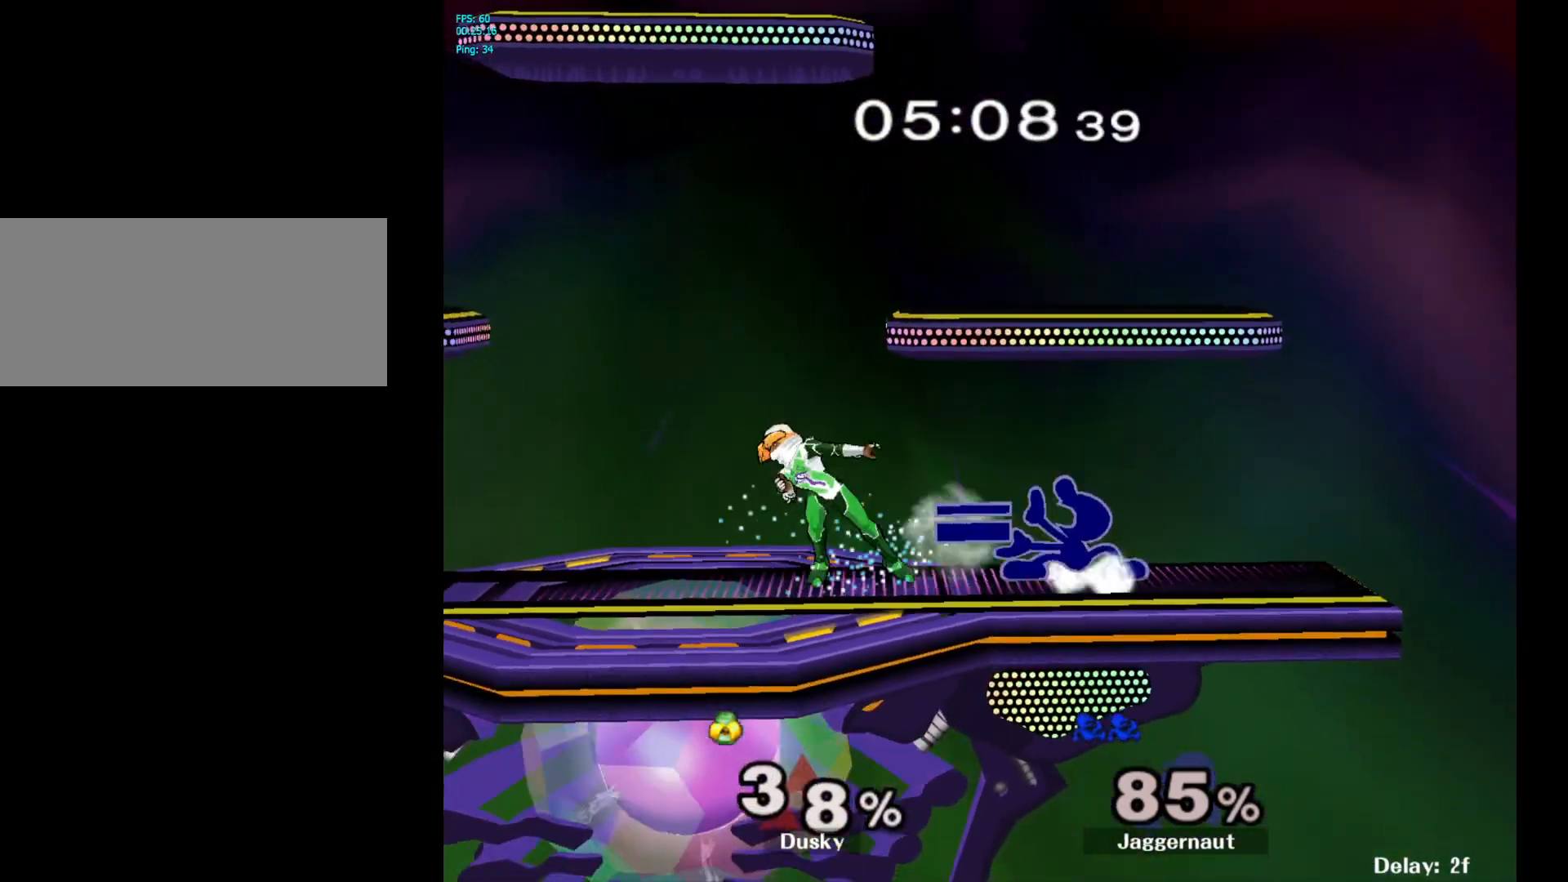
{"buttons": ["A"], "left_stick": "down", "right_stick": "center", "events": [[50, "left_stick", "down"], [100, "R1", "up"], [183, "A", "down"], [283, "A", "up"], [317, "A", "down"], [450, "A", "up"], [467, "A", "down"]]}